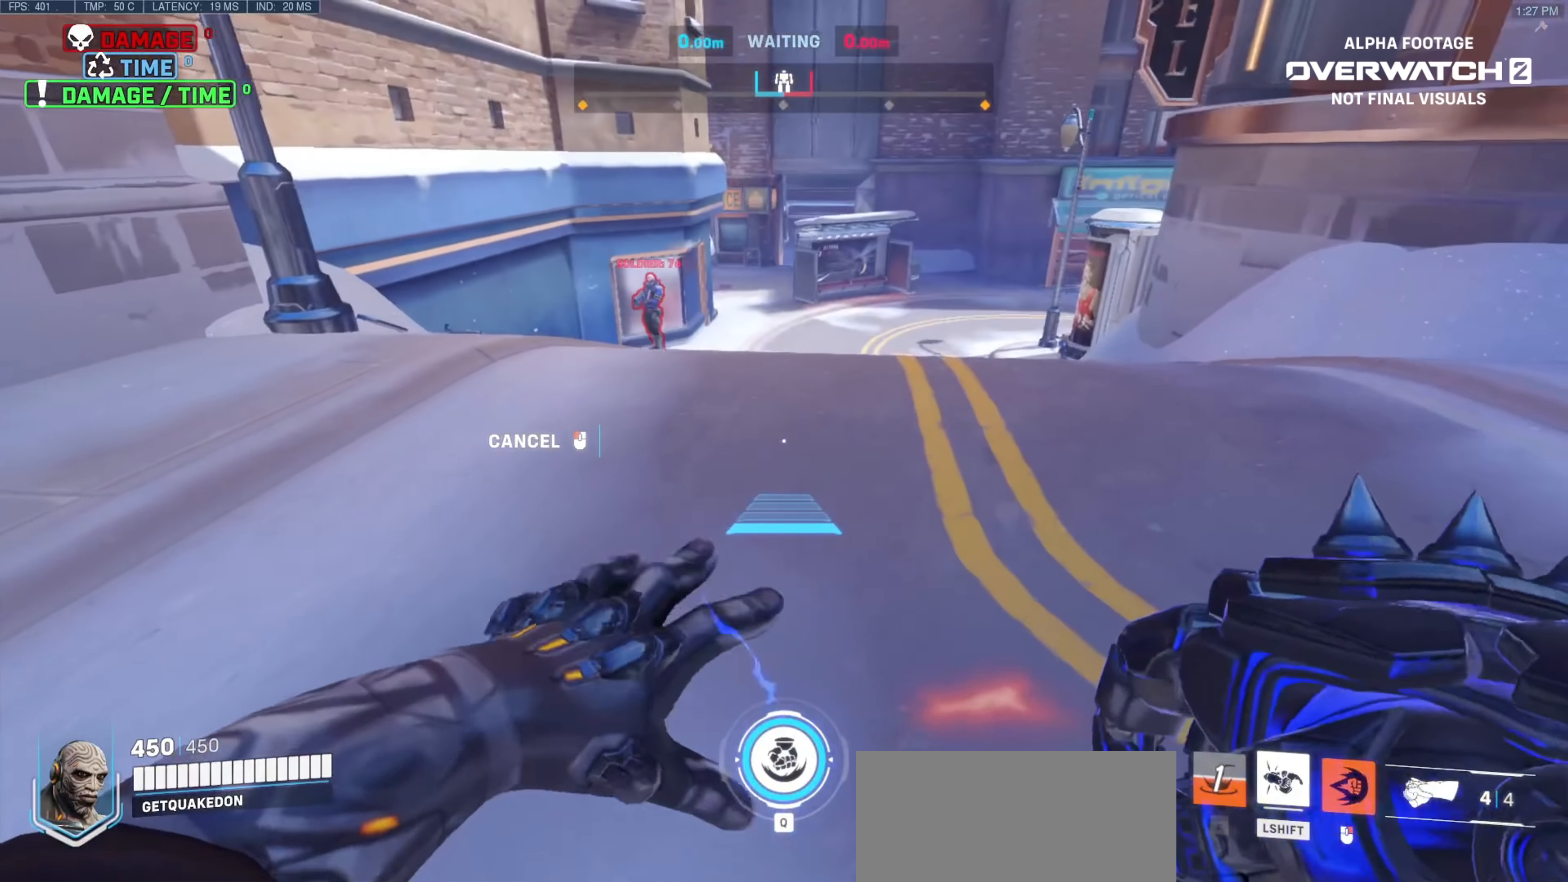
Gameplay with keyboard and mouse; each line is a JSON object with the keys and mouse buttons held at the frame after it. "events" lists presses ("down") and releases ("up") of "a", "ctrl", "d", "e", "f", "melee", "q", "r", "s", "shift", "space", "w", "mouse_left" and "mouse_right" between this image and that frame as [ms after this image, input, new state], when the widget could be followed in between. "mouse_left", "mouse_right" = the "left", "right" buttons of the "mouse" list. No other keys are recorded. Mouse movement is not recorded. Key names are as the overlay labels them; some are game actions (e.g. jump) rather than physical keys.
{"keys": ["a", "w"], "mouse": [], "events": [[117, "mouse_right", "up"], [450, "a", "down"]]}
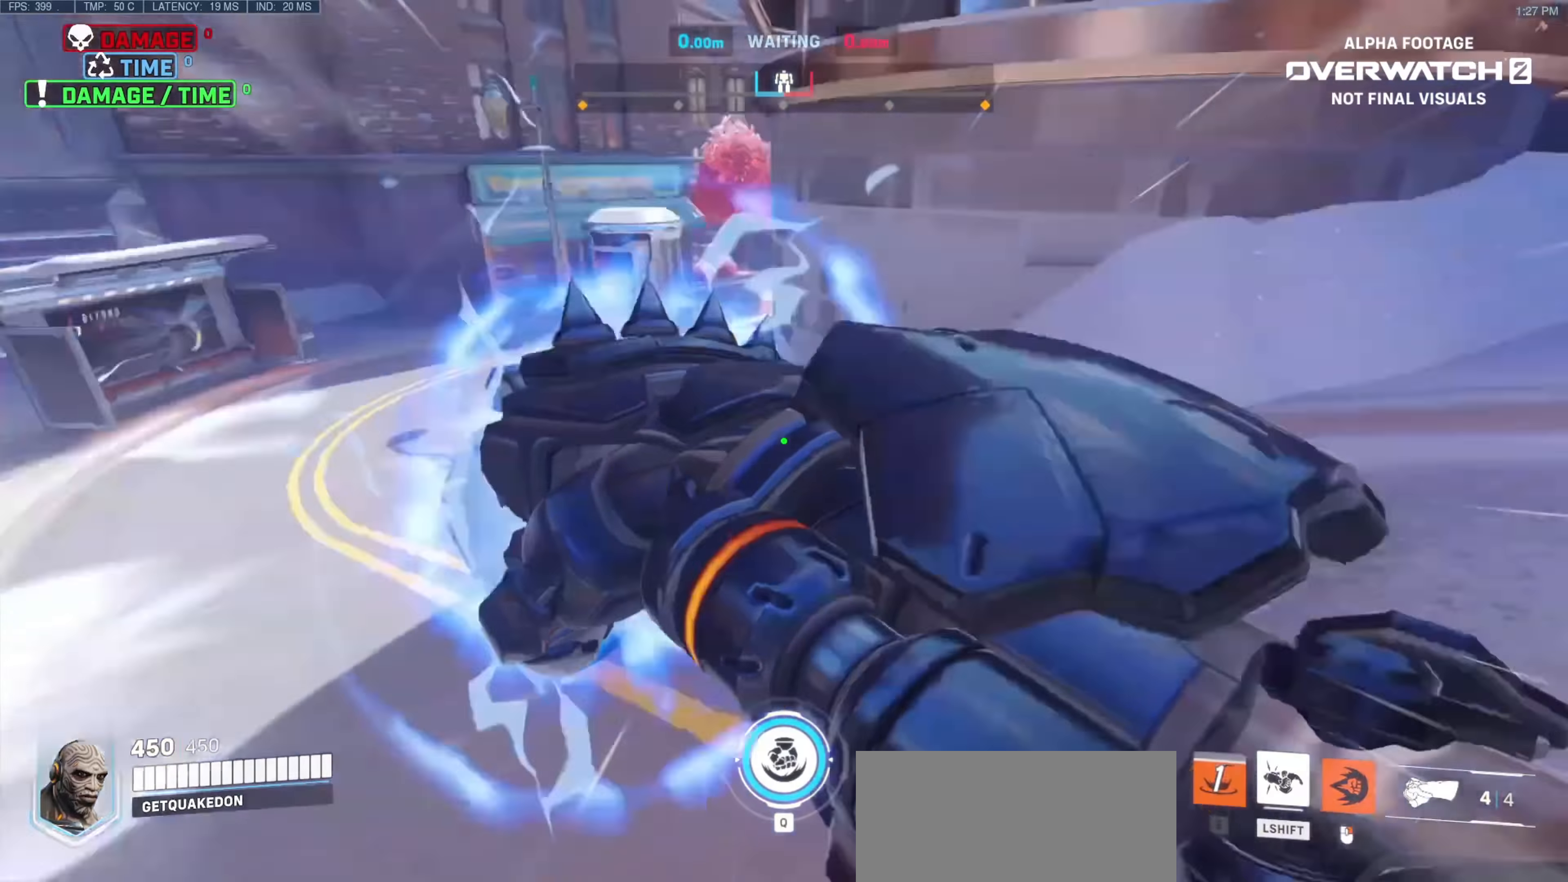
{"keys": ["a", "s"], "mouse": [], "events": [[34, "w", "up"], [184, "s", "down"]]}
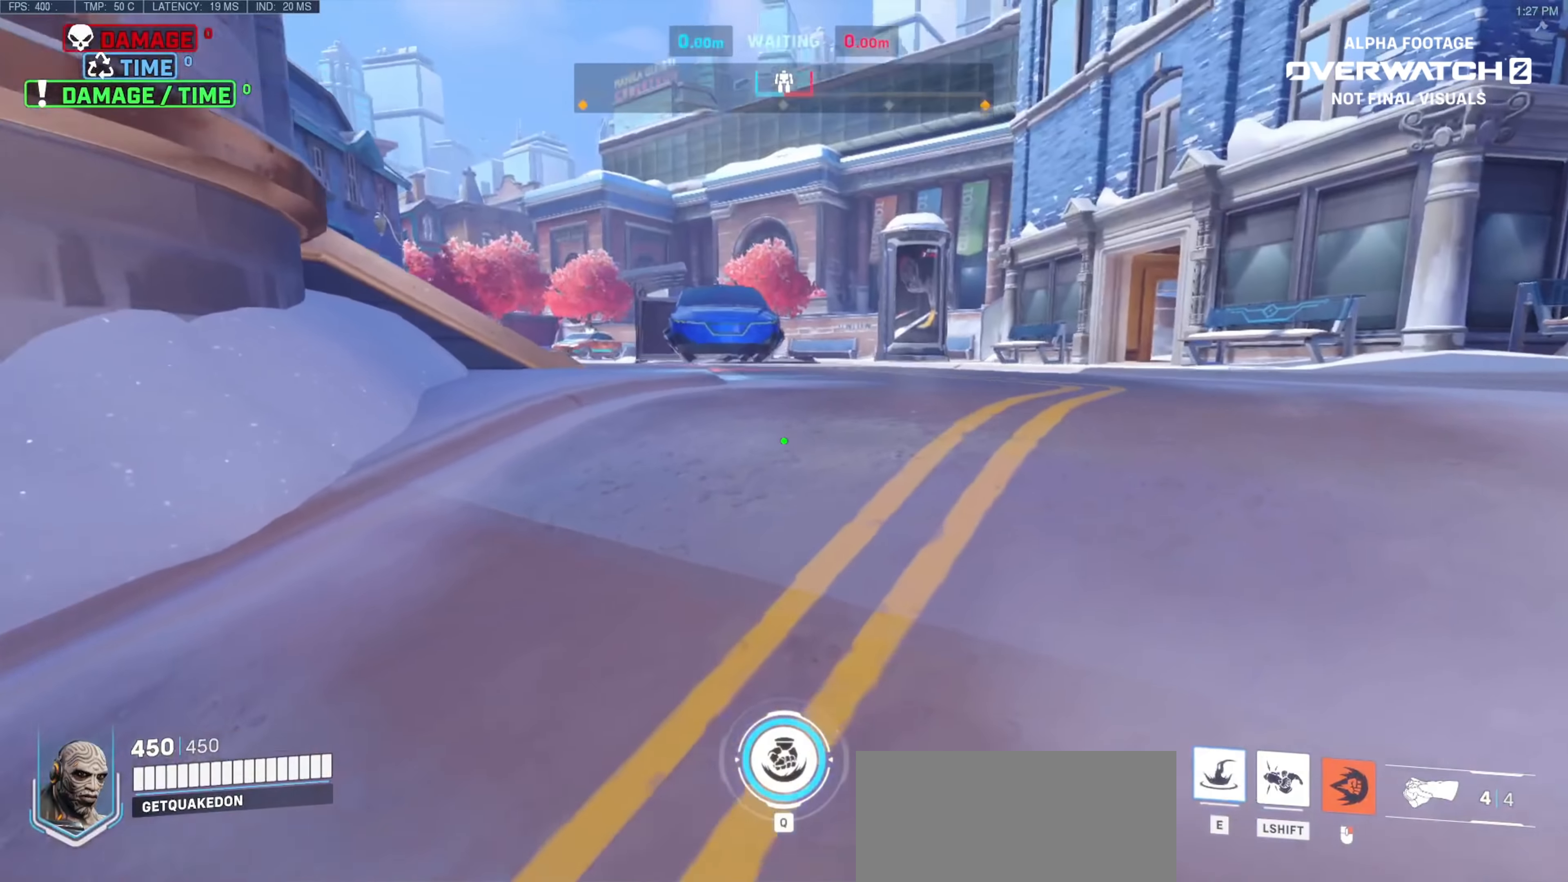
{"keys": ["s"], "mouse": [], "events": [[100, "a", "up"]]}
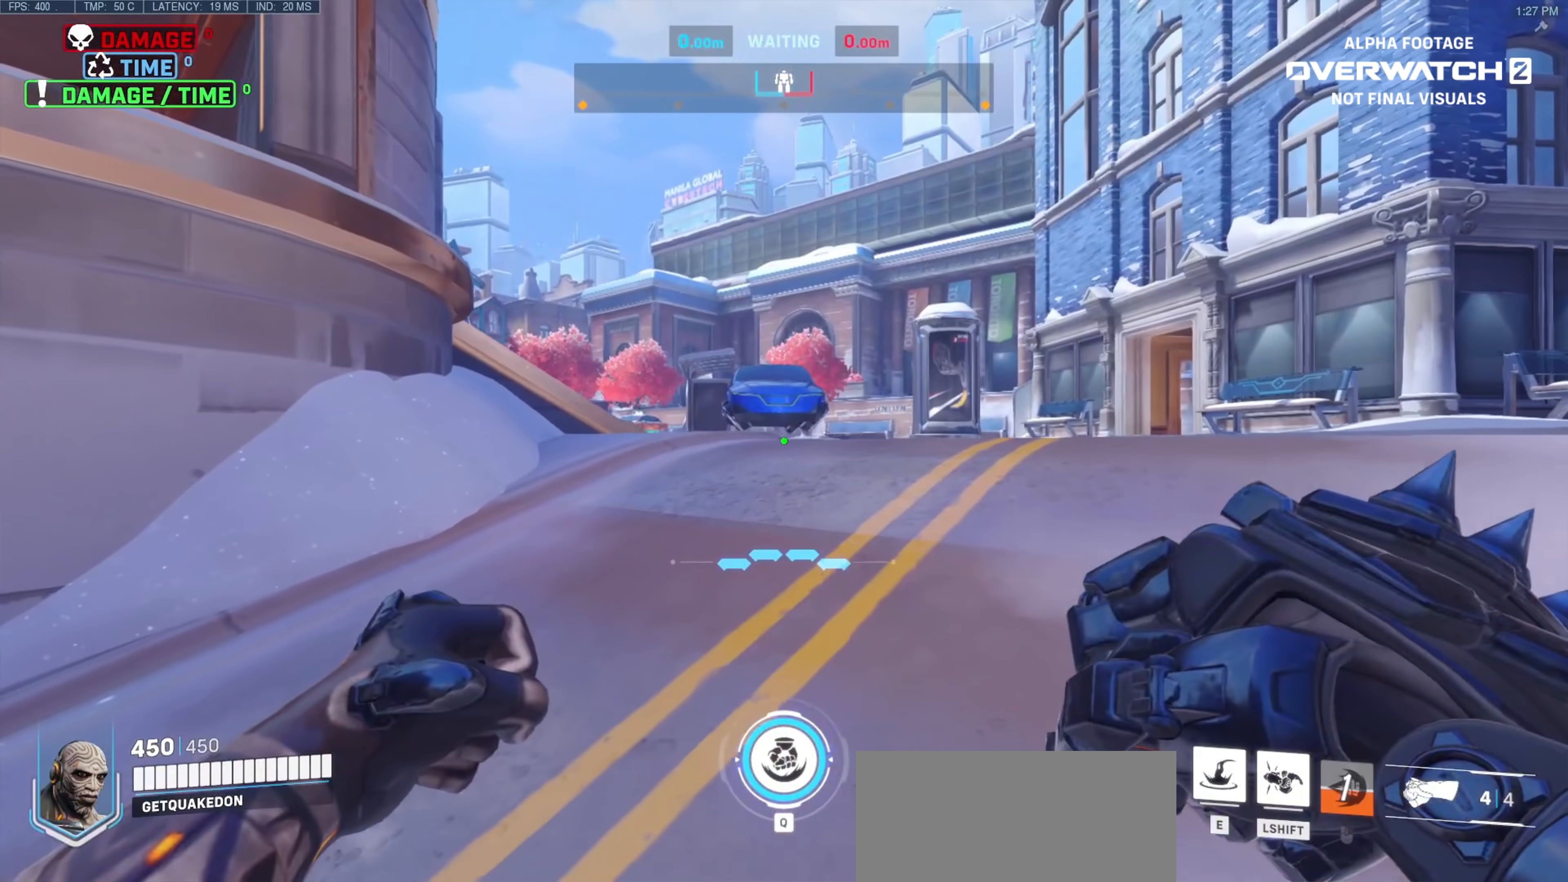
{"keys": [], "mouse": [], "events": [[67, "a", "down"], [300, "a", "up"], [300, "s", "up"]]}
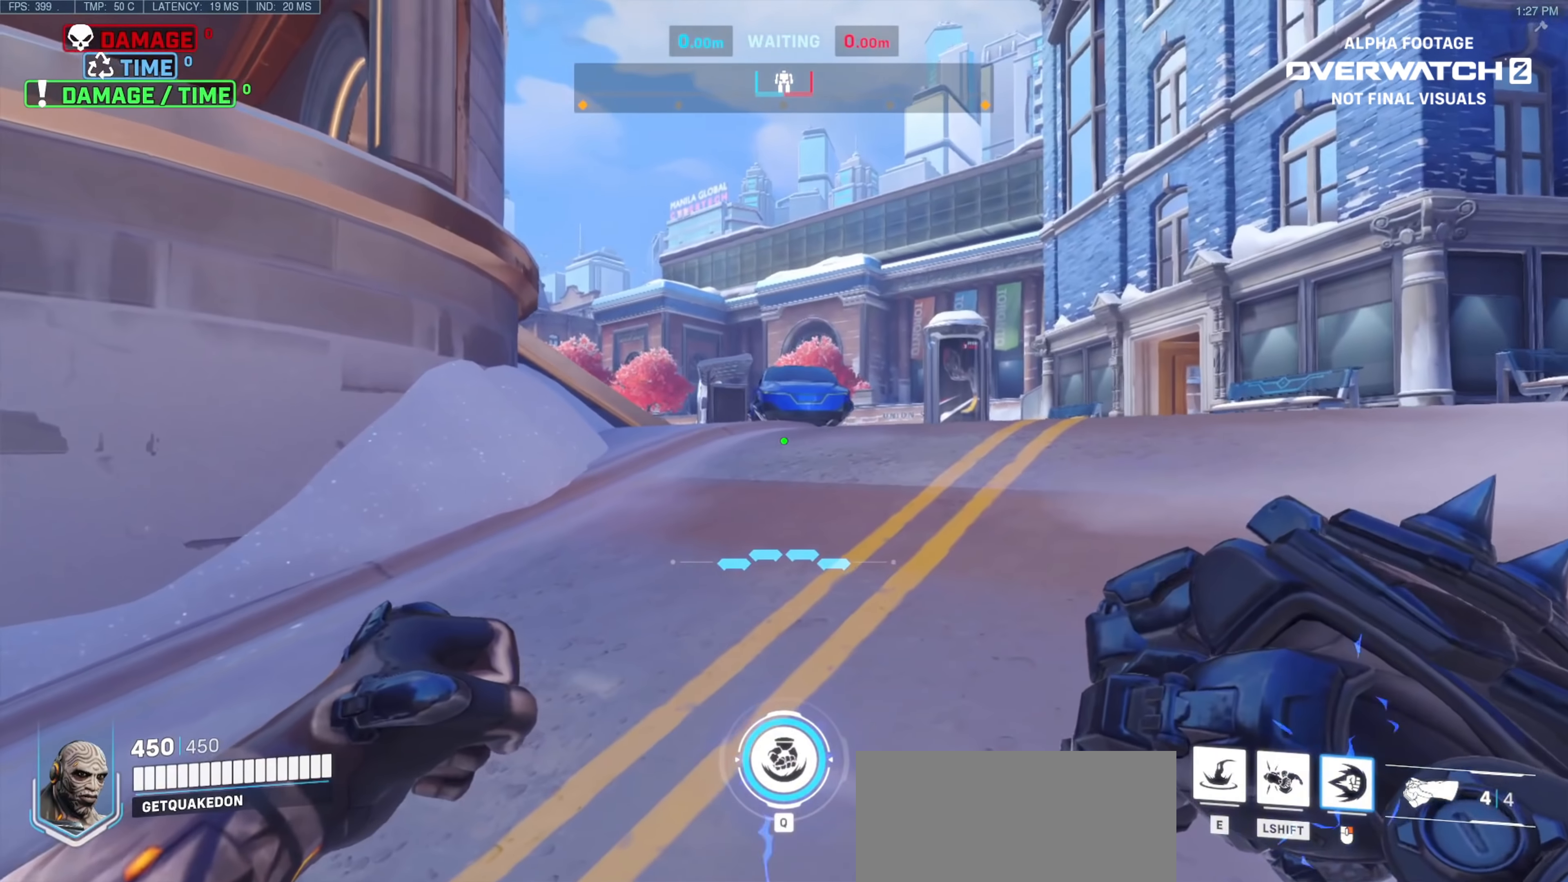
{"keys": [], "mouse": [], "events": []}
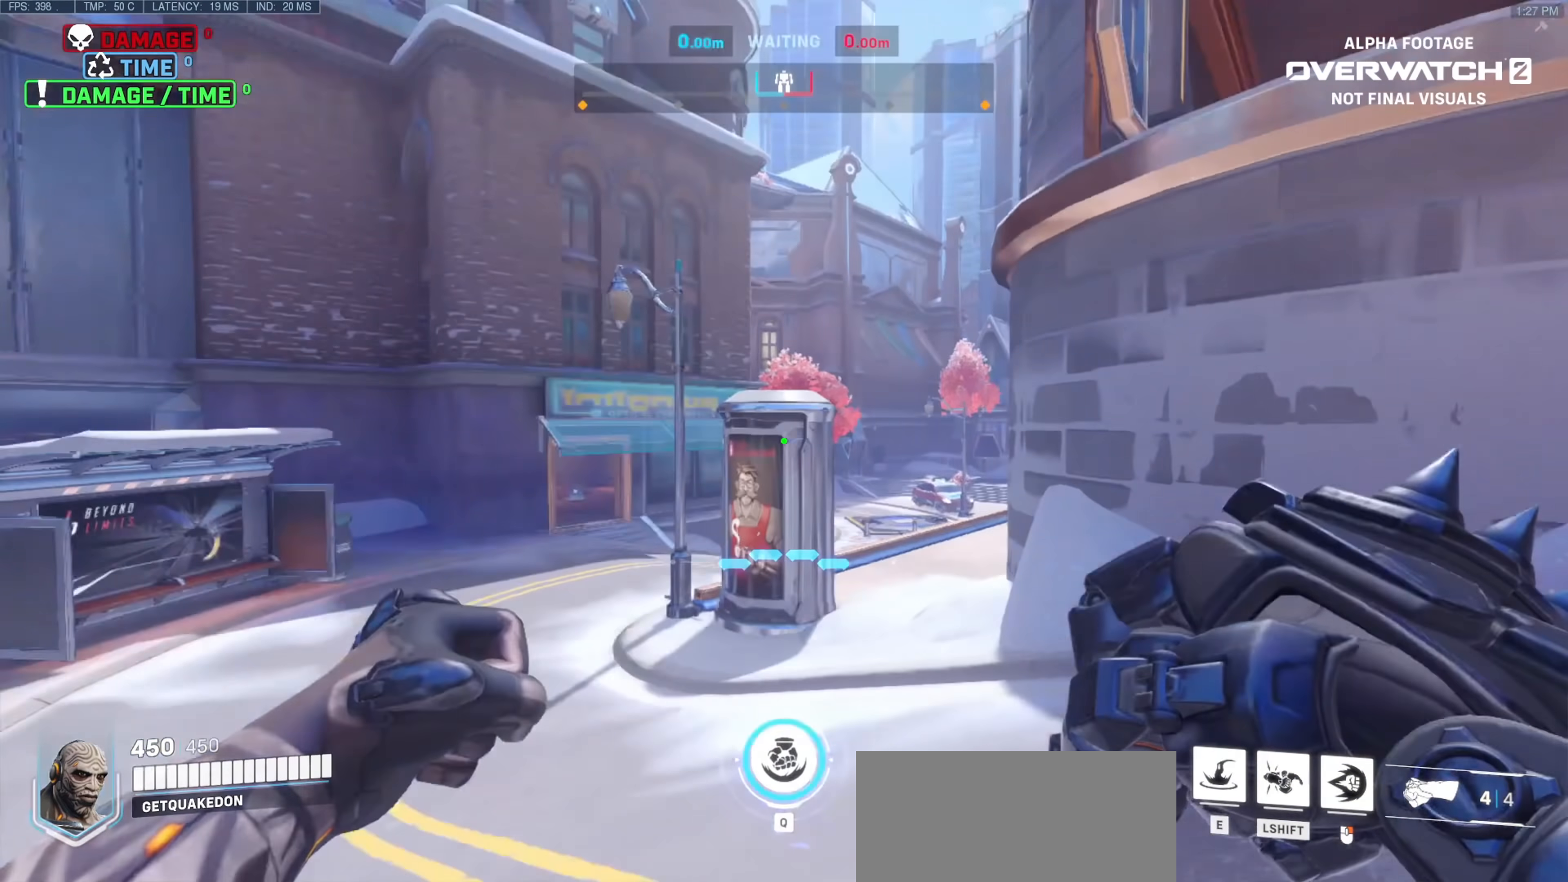
{"keys": [], "mouse": [], "events": []}
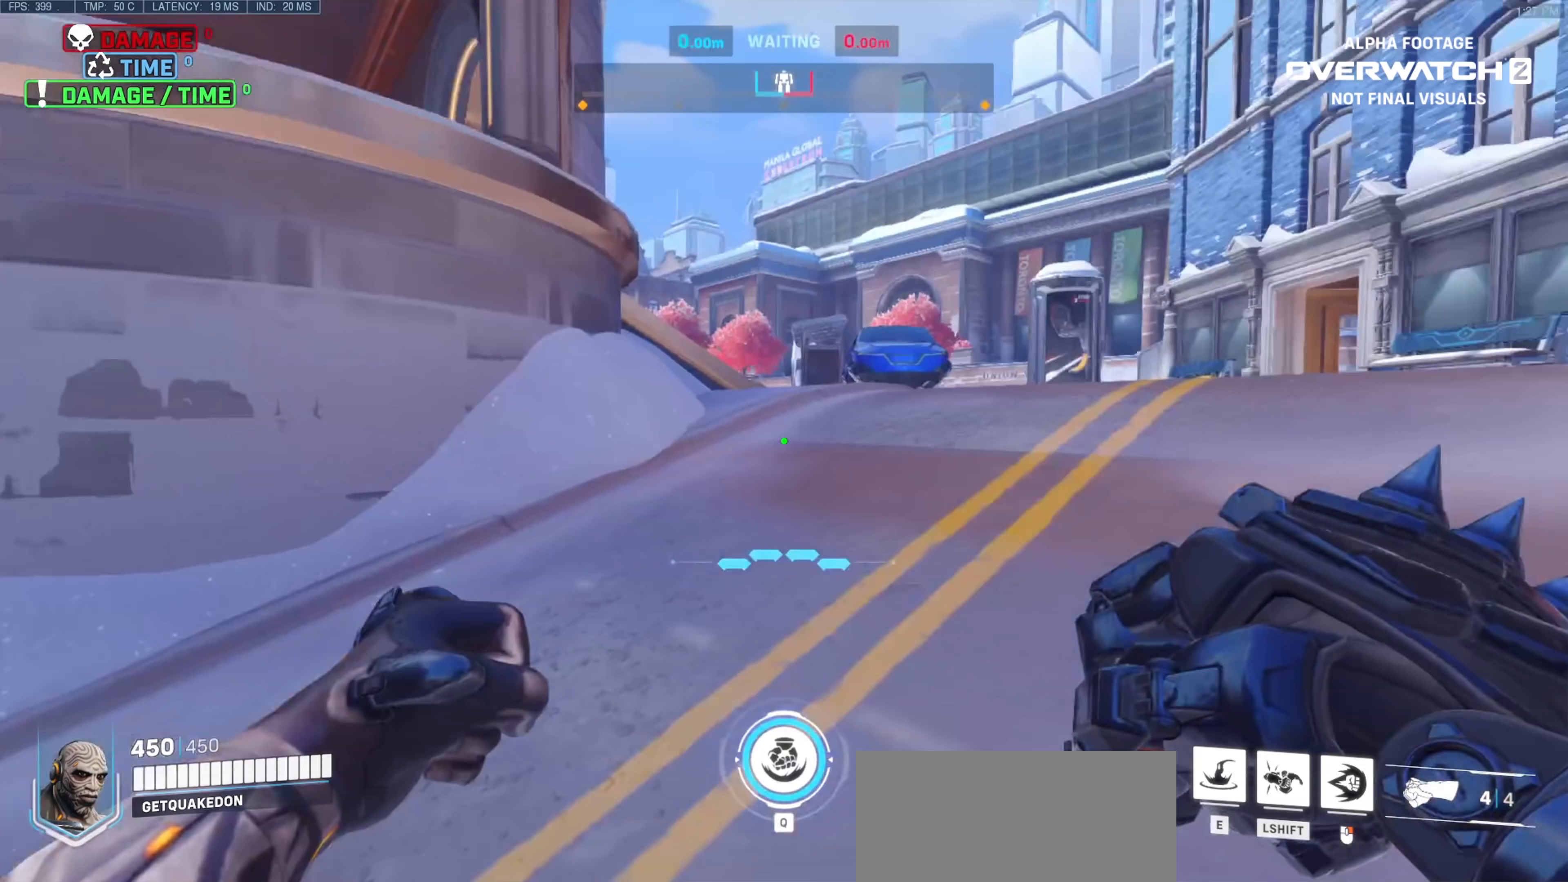
{"keys": [], "mouse": [], "events": []}
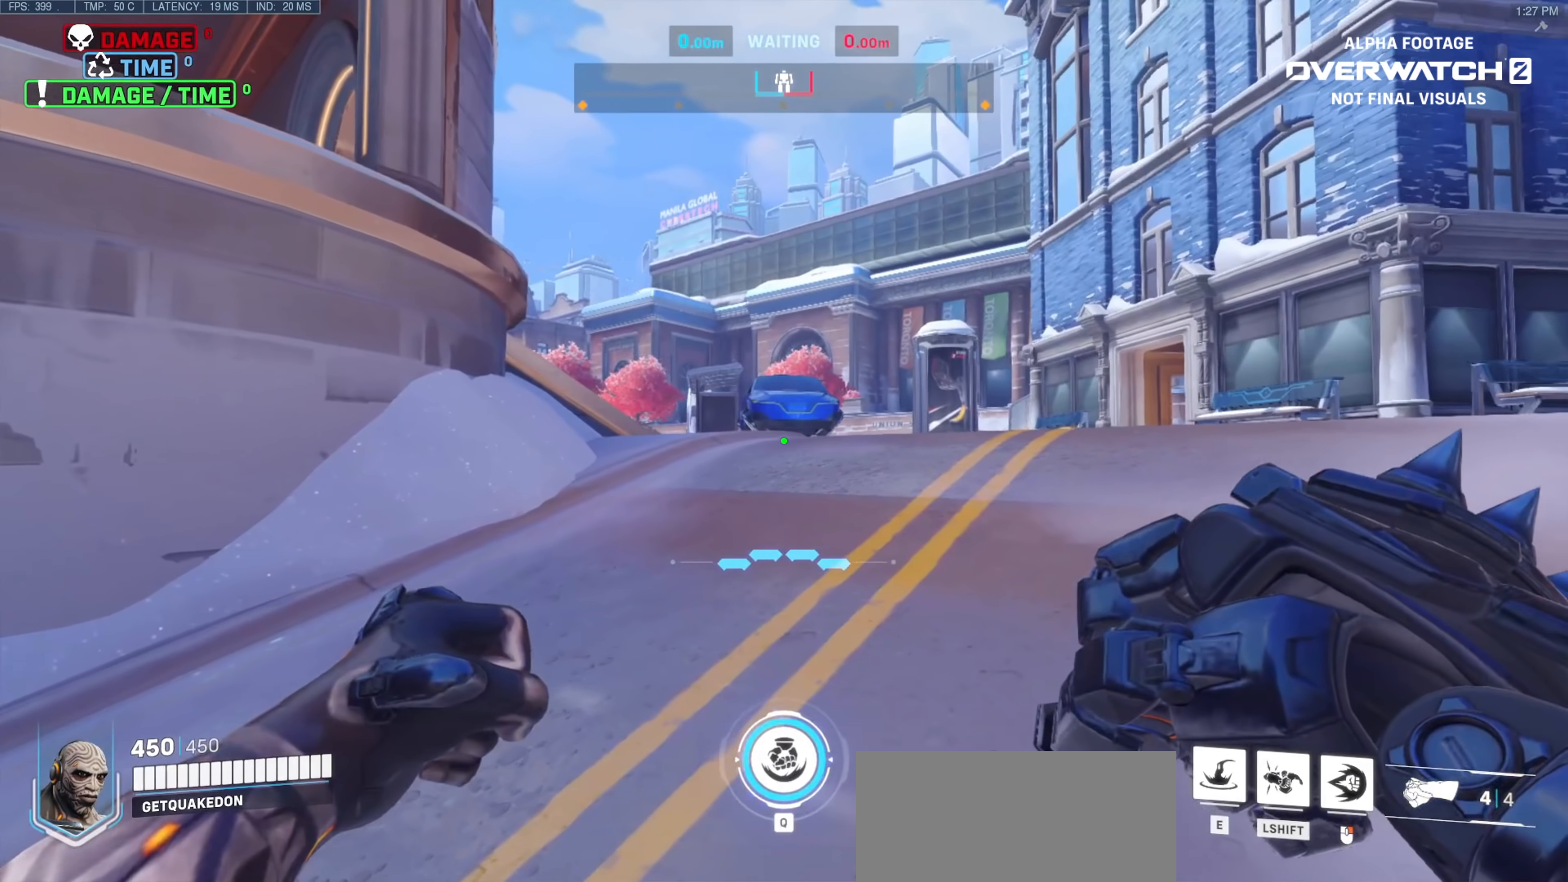
{"keys": [], "mouse": [], "events": []}
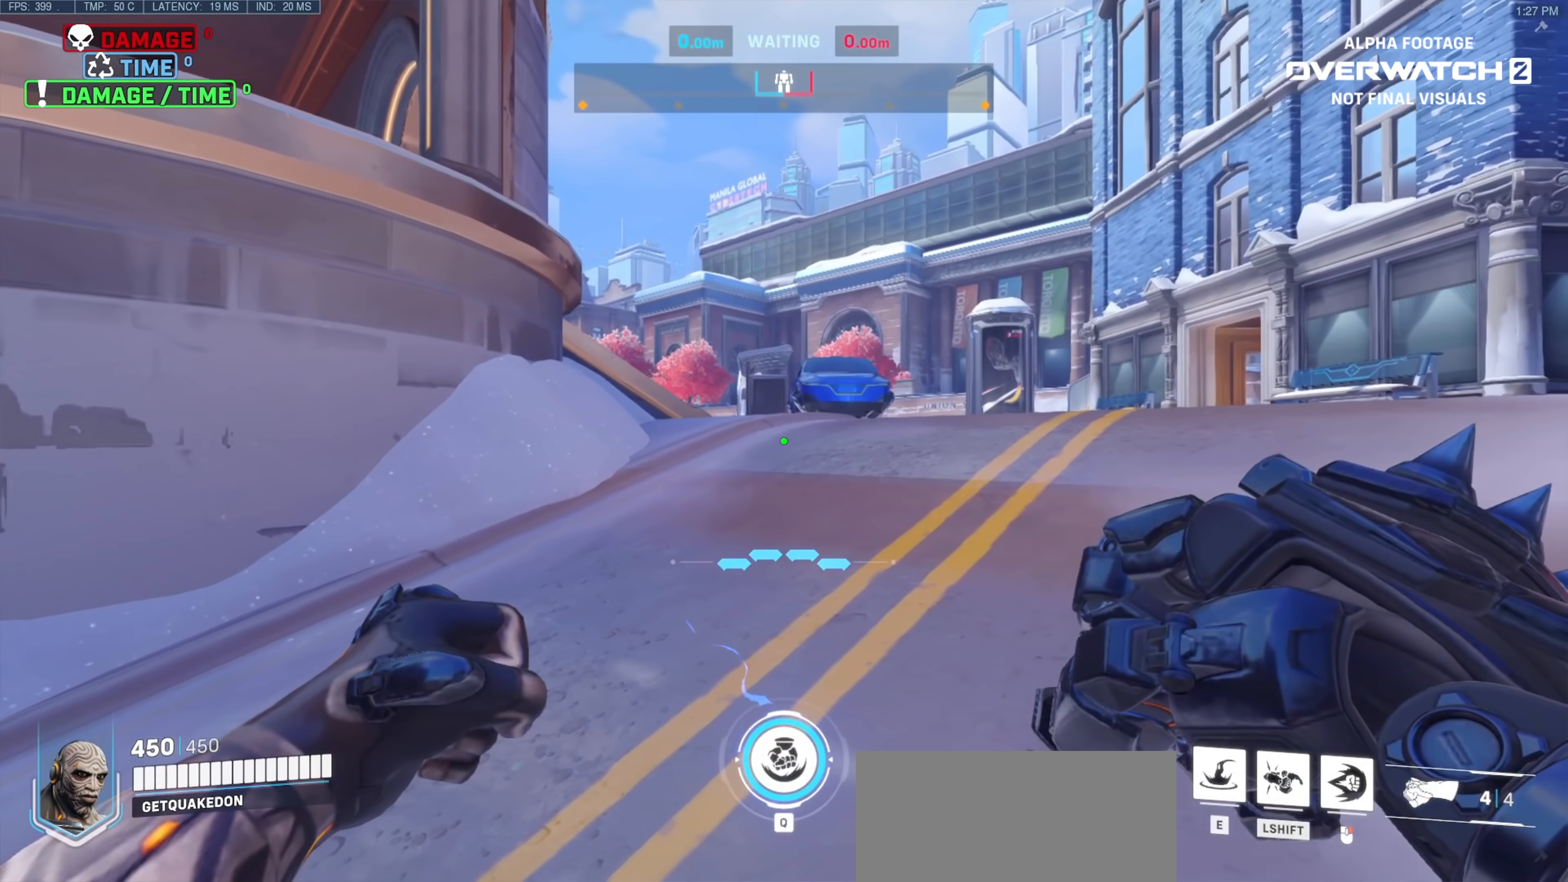
{"keys": ["d"], "mouse": [], "events": [[100, "e", "down"], [250, "e", "up"], [283, "d", "down"]]}
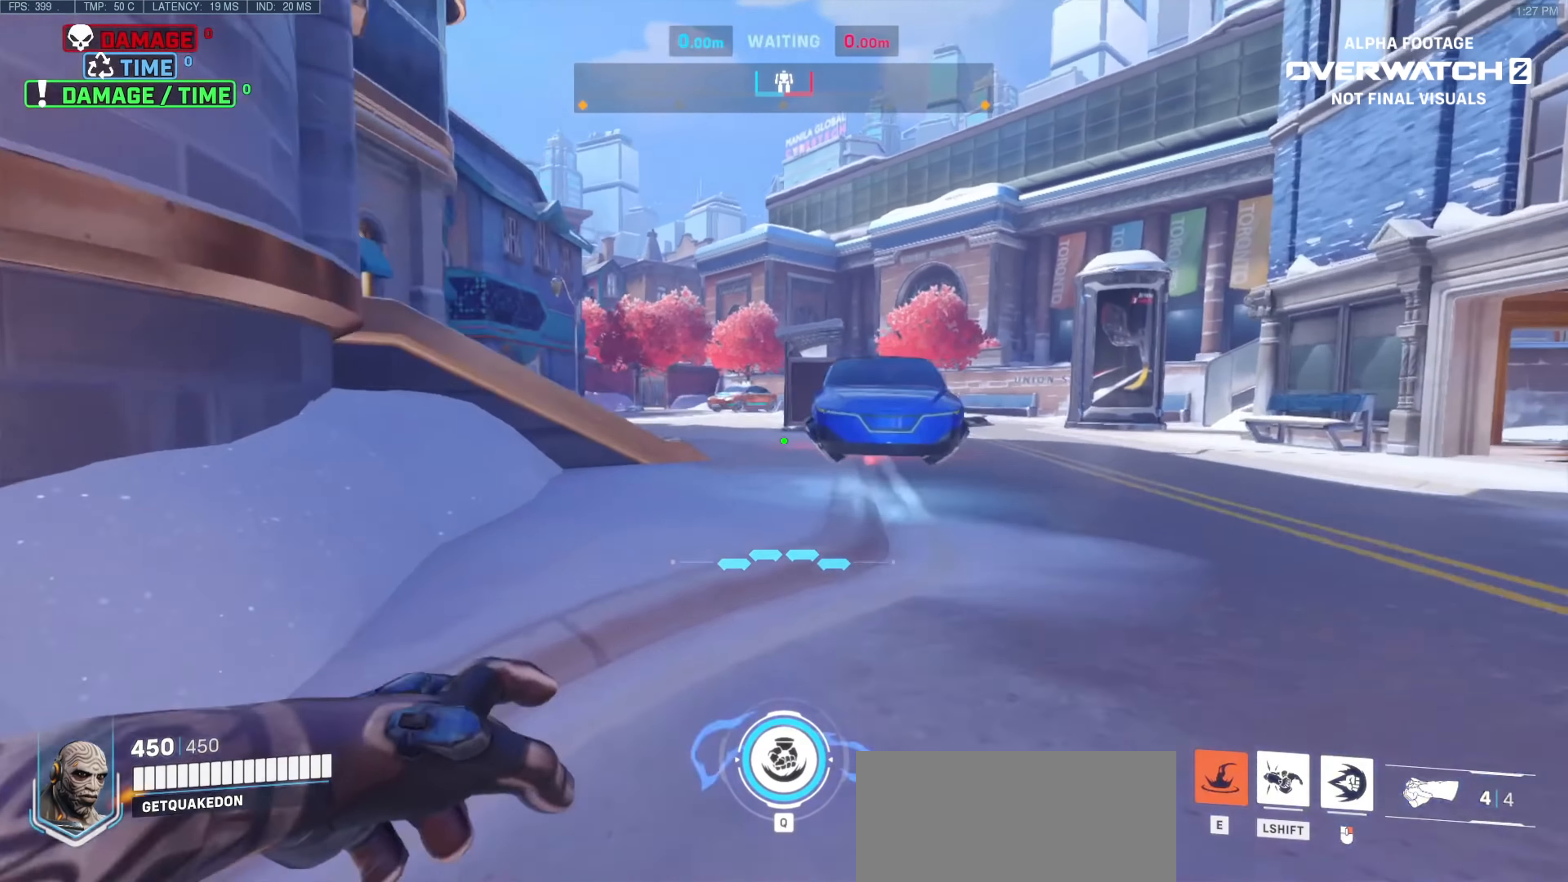
{"keys": ["d"], "mouse": [], "events": []}
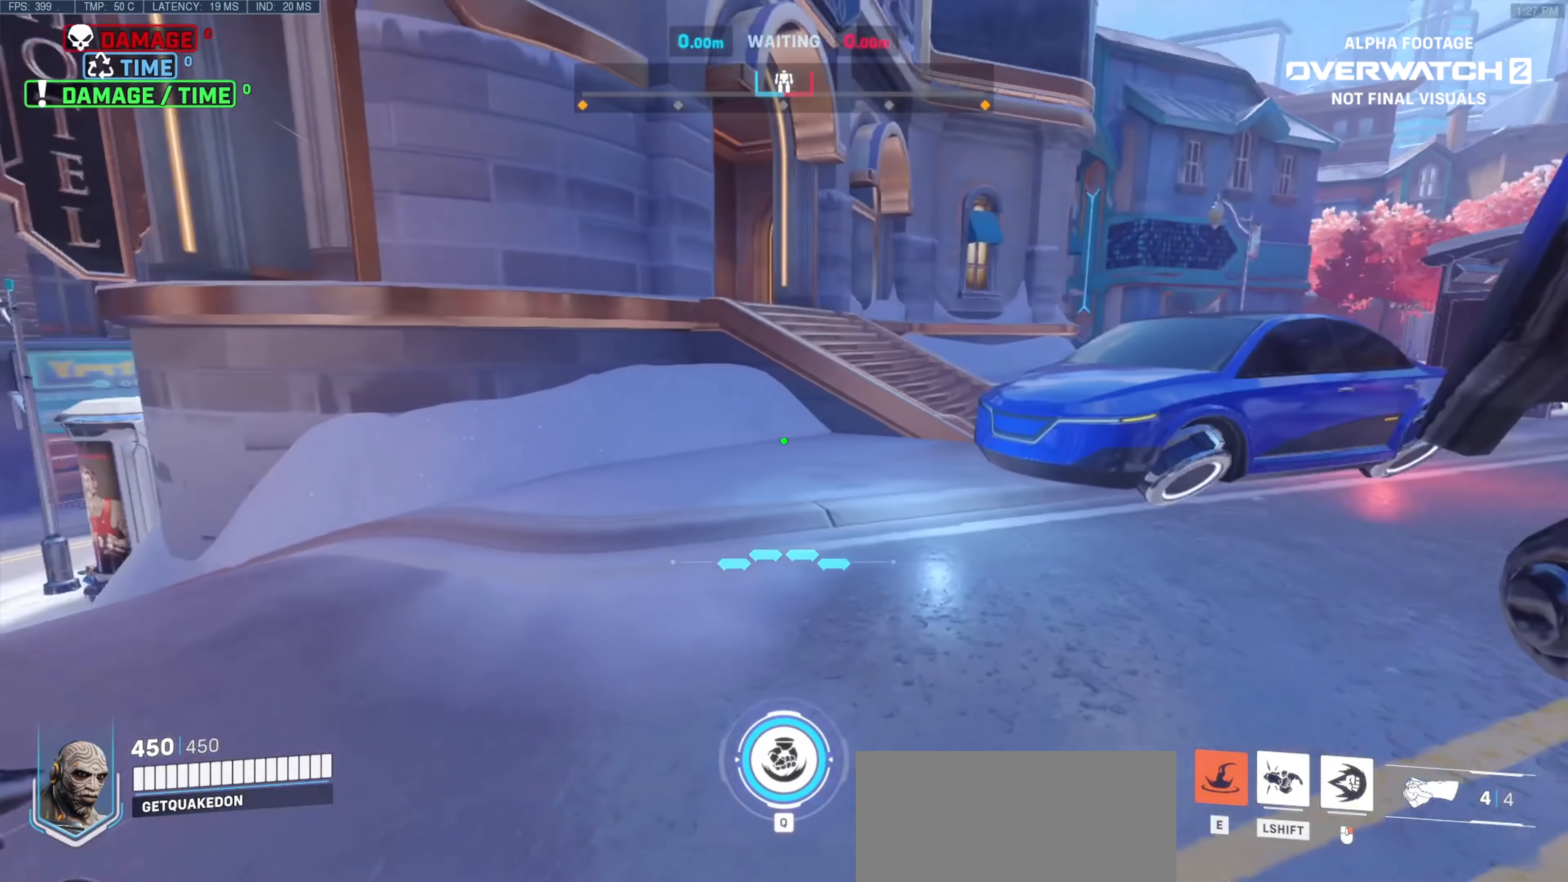
{"keys": [], "mouse": [], "events": [[417, "d", "up"]]}
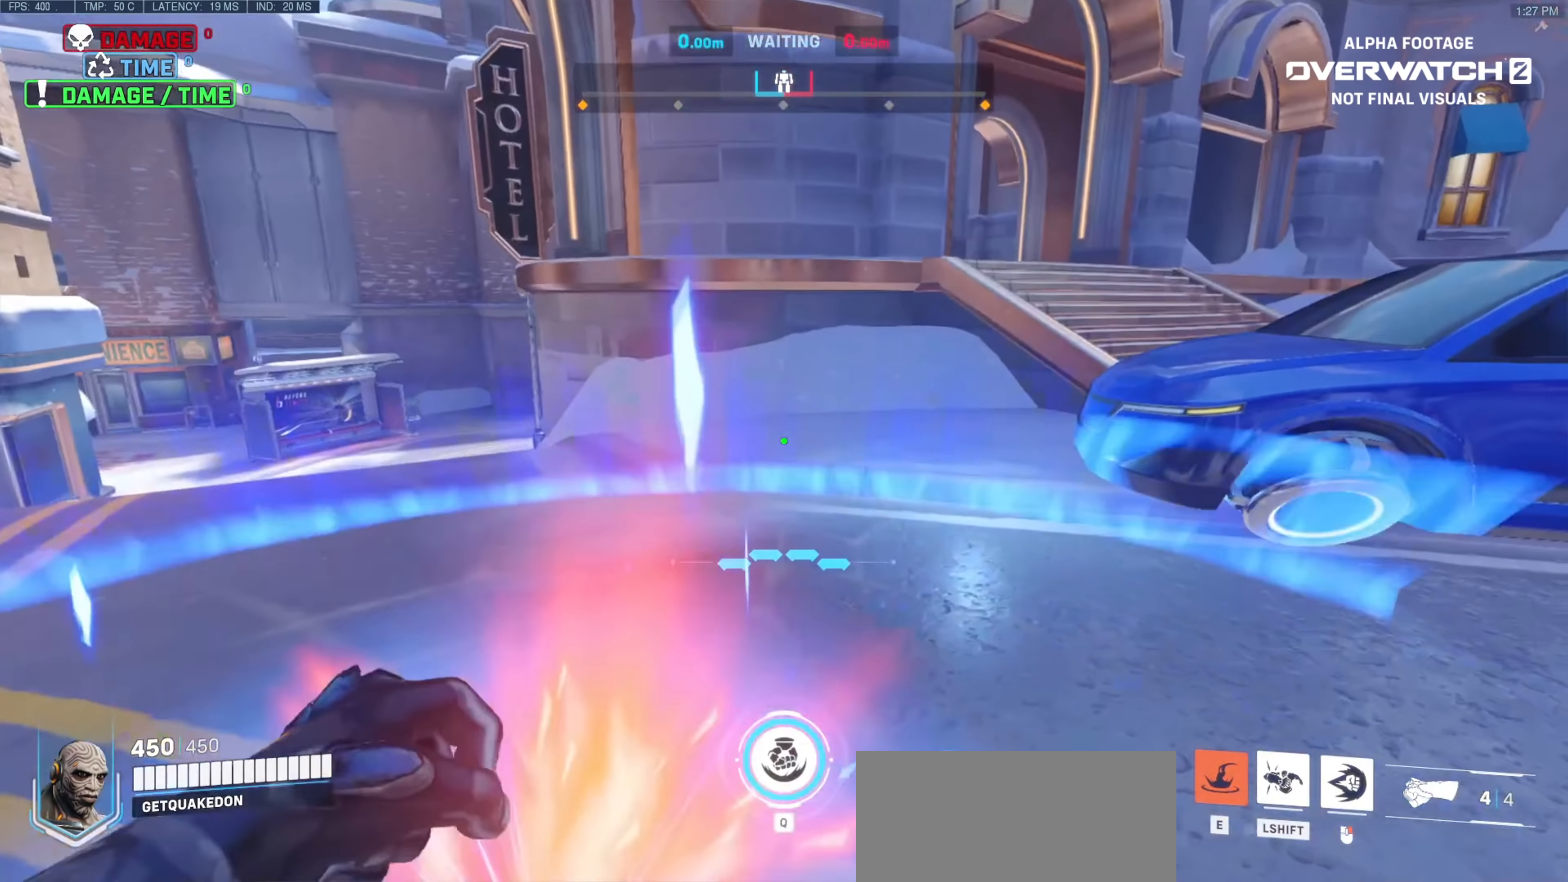
{"keys": ["a", "w"], "mouse": ["right"], "events": [[383, "a", "down"], [433, "mouse_right", "down"], [433, "w", "down"]]}
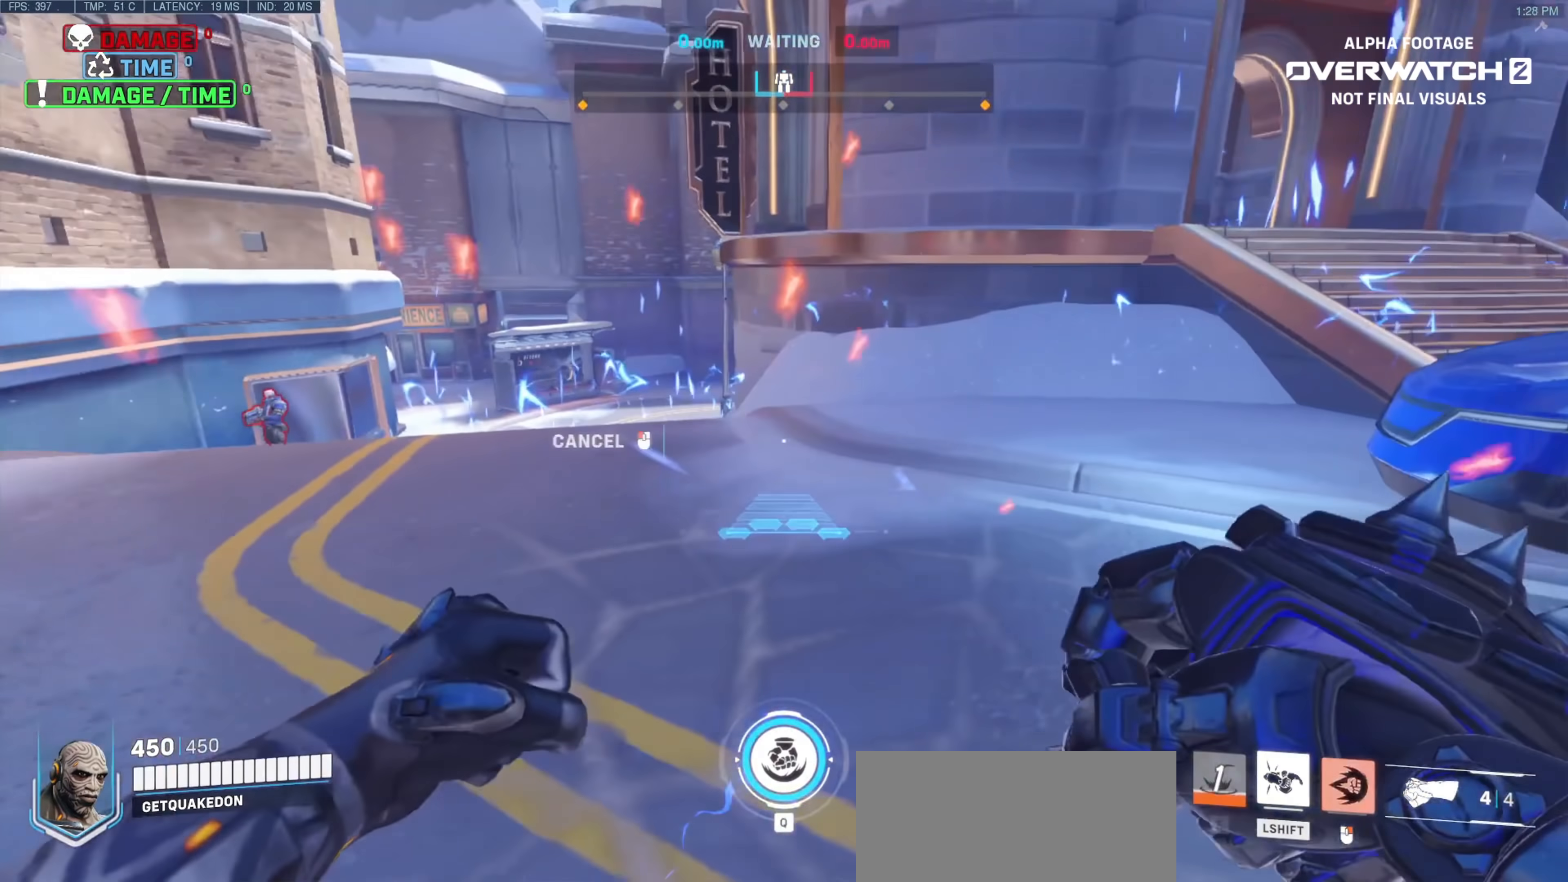
{"keys": ["w"], "mouse": ["right"], "events": [[167, "a", "up"]]}
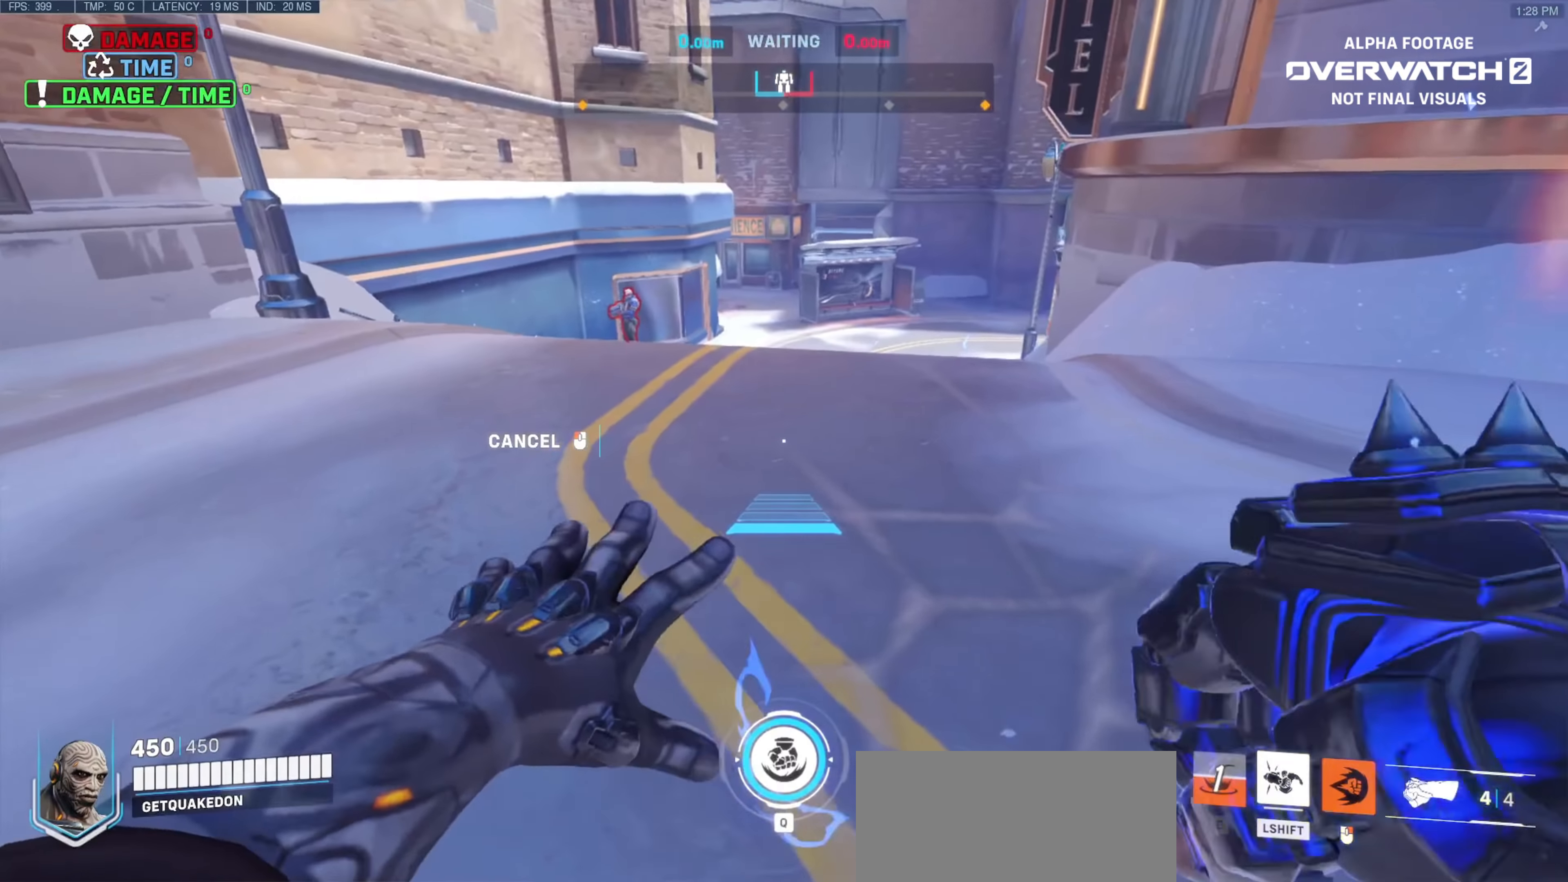
{"keys": ["a"], "mouse": [], "events": [[50, "mouse_right", "up"], [233, "a", "down"], [417, "w", "up"]]}
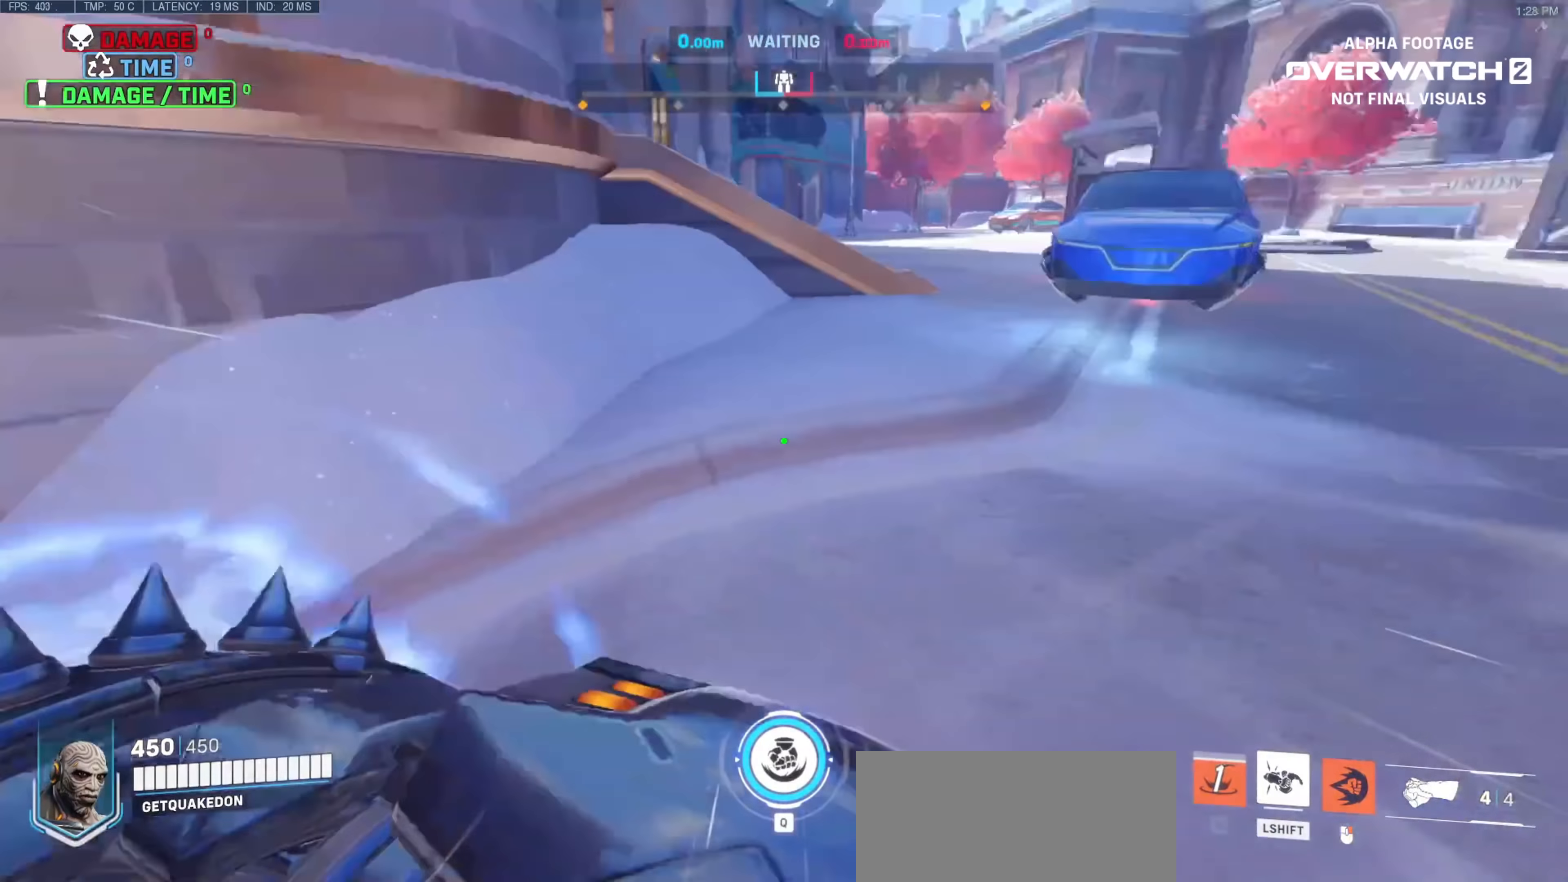
{"keys": ["s"], "mouse": [], "events": [[50, "s", "down"], [150, "a", "up"]]}
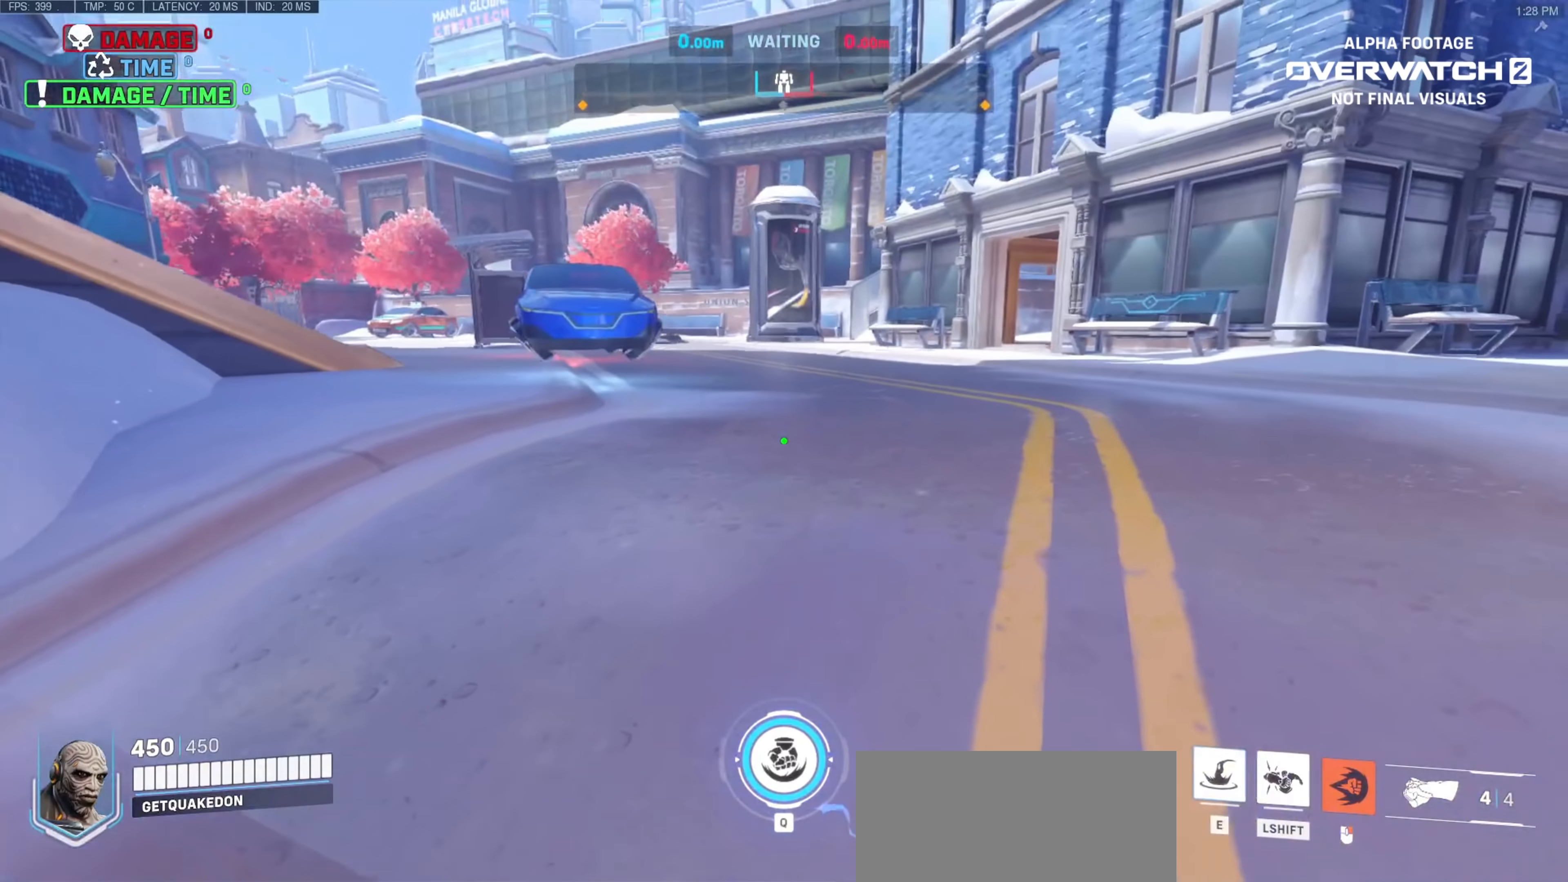
{"keys": ["s"], "mouse": [], "events": []}
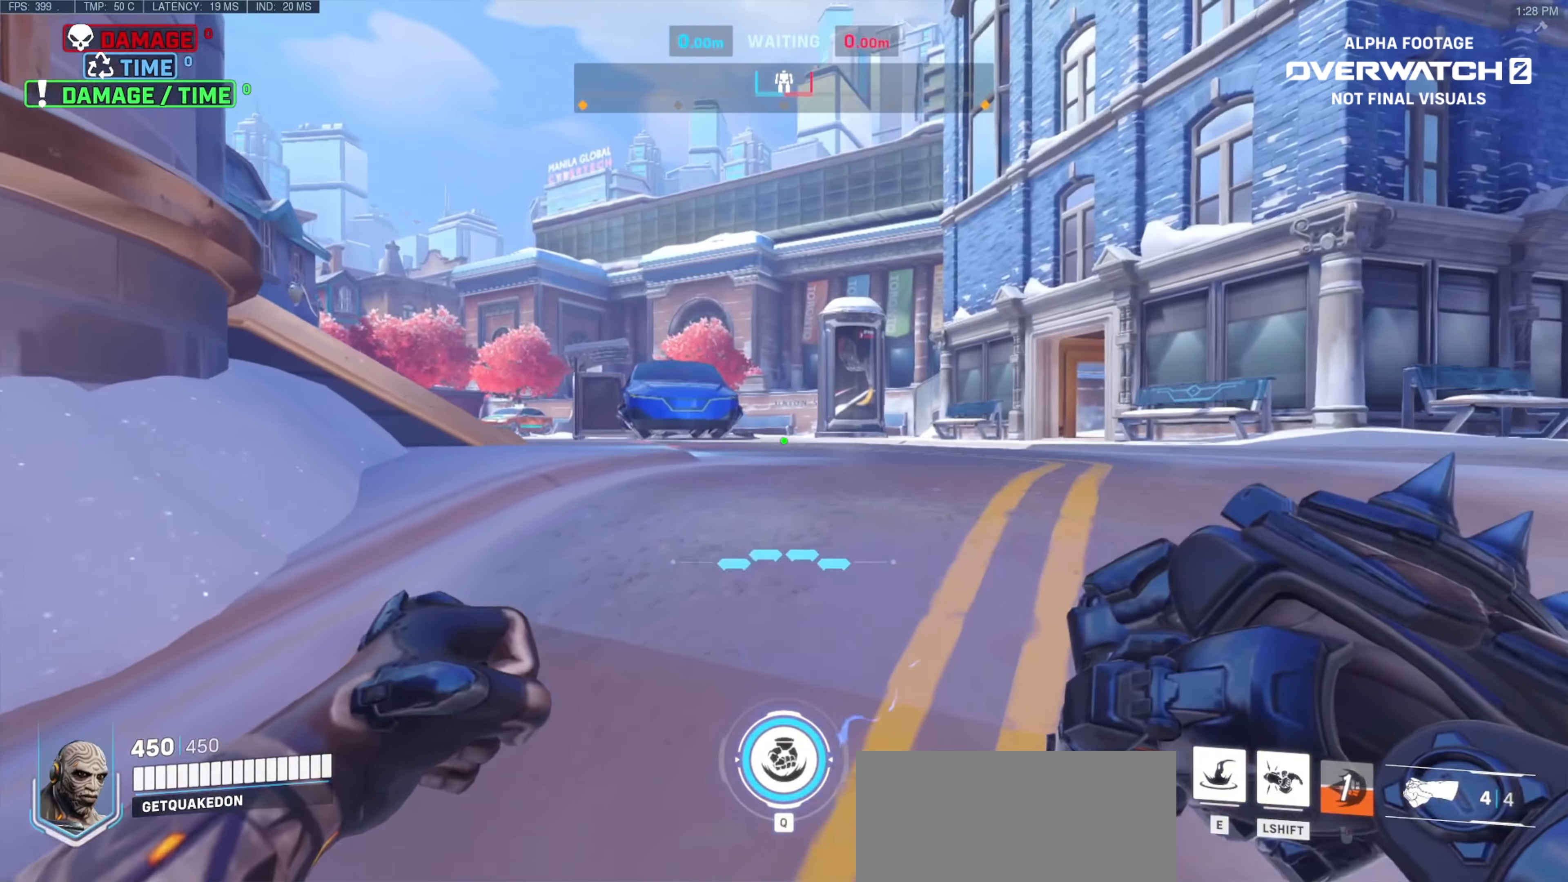
{"keys": ["s"], "mouse": [], "events": []}
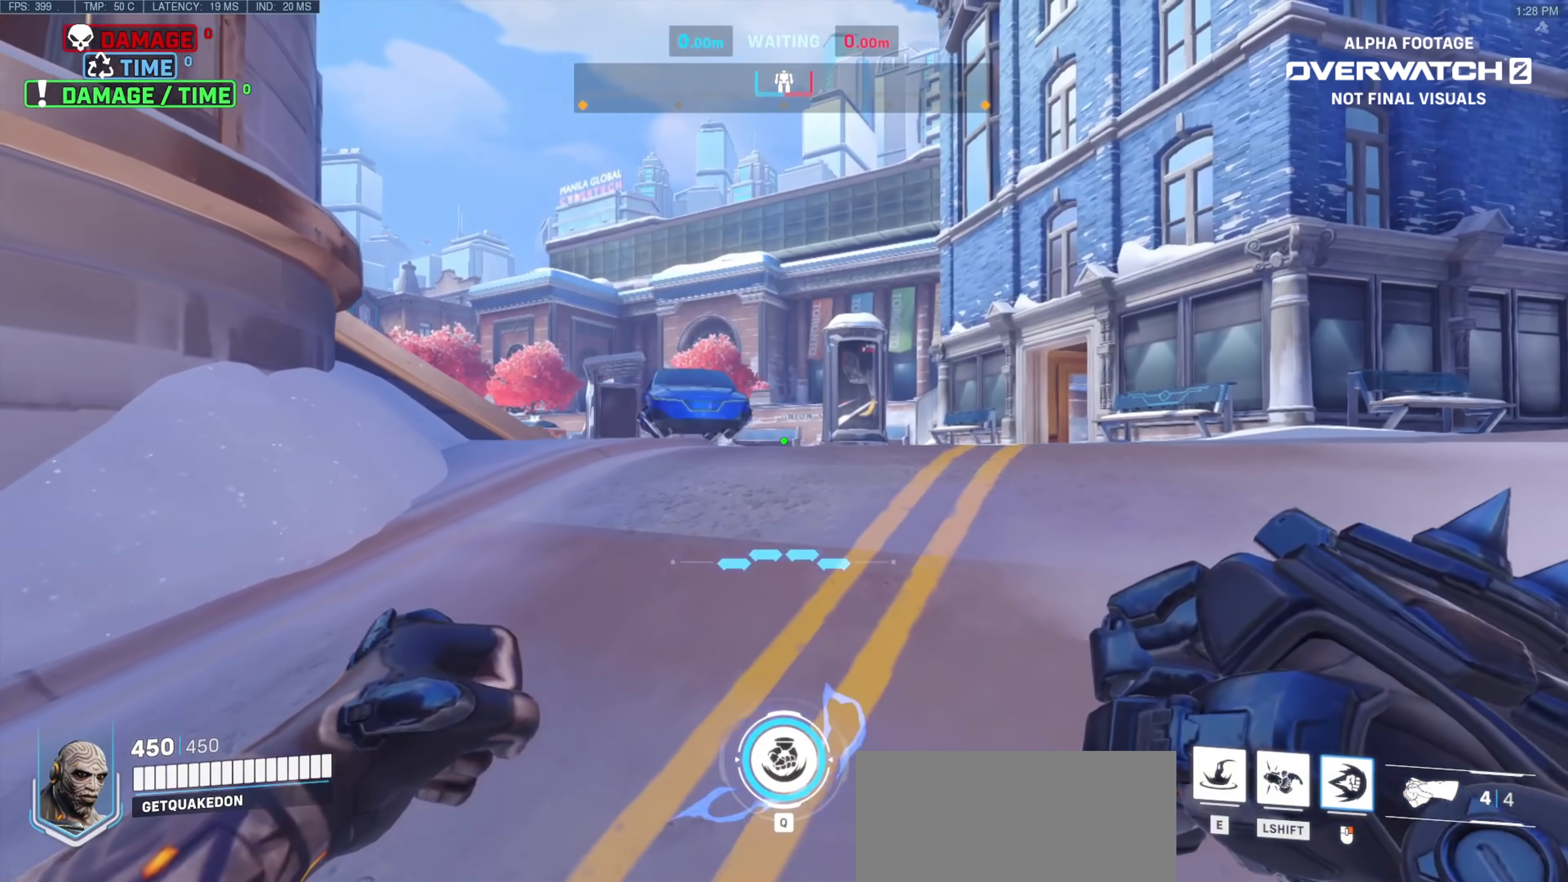
{"keys": [], "mouse": [], "events": [[150, "a", "down"], [334, "a", "up"], [334, "s", "up"]]}
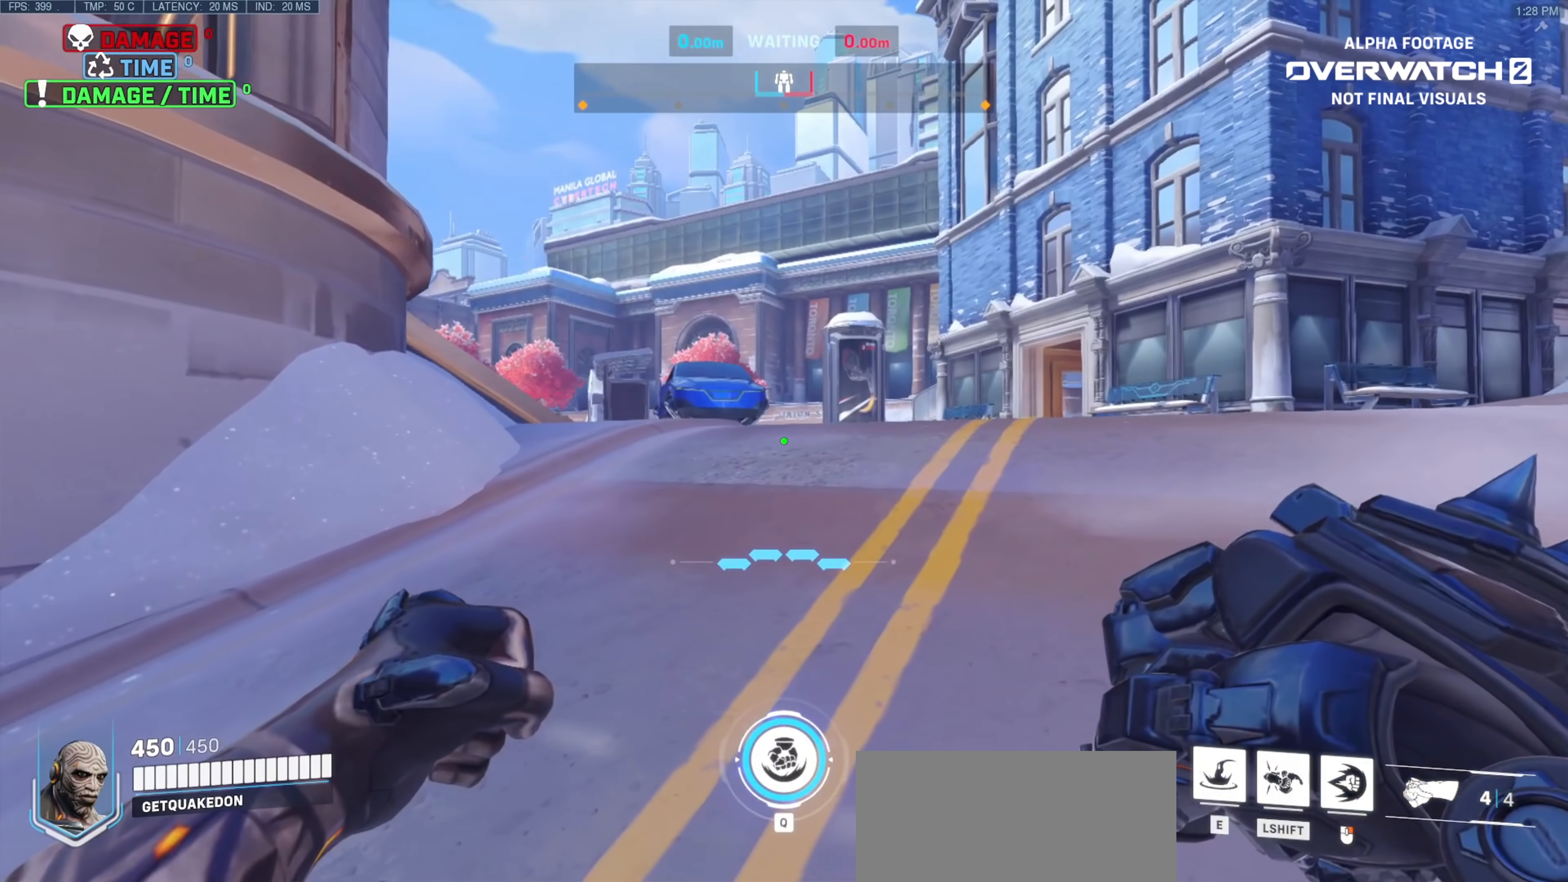
{"keys": ["w"], "mouse": [], "events": [[350, "w", "down"], [400, "e", "down"], [500, "e", "up"]]}
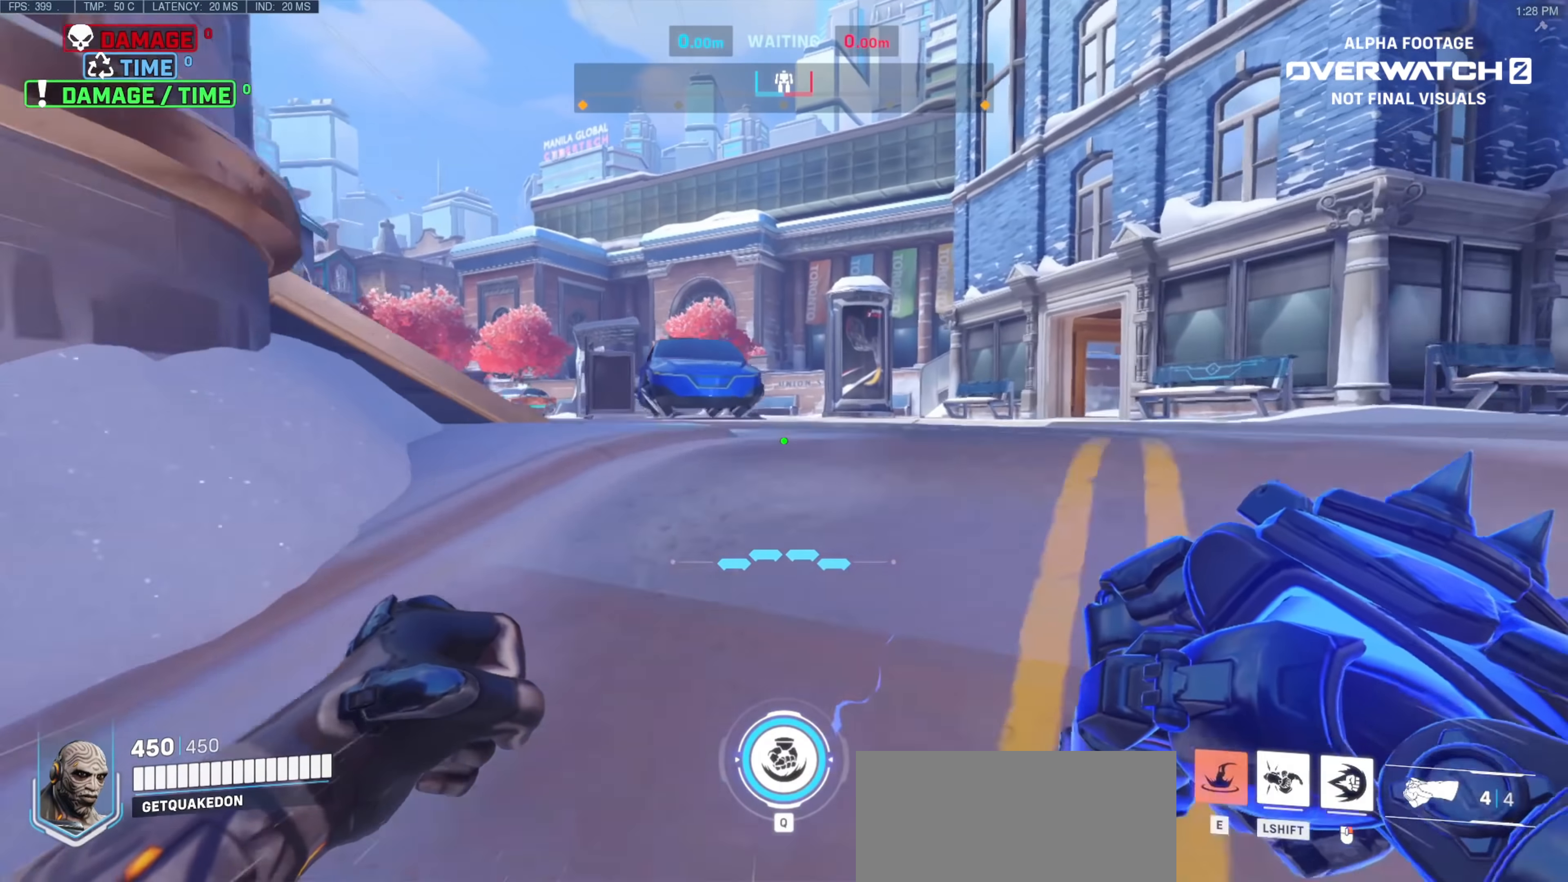
{"keys": ["w"], "mouse": [], "events": []}
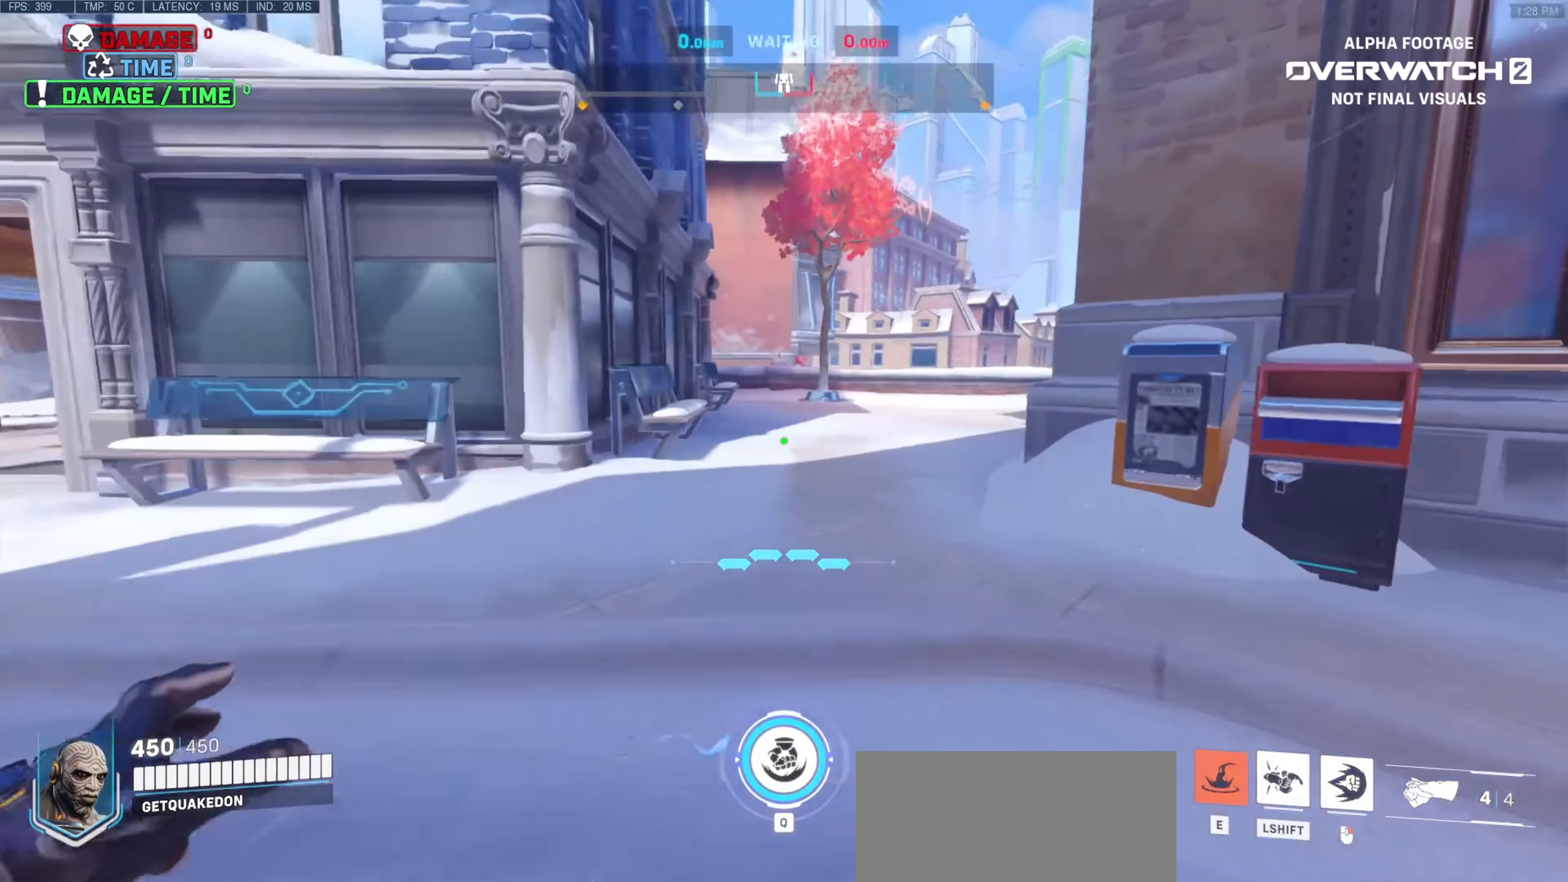
{"keys": [], "mouse": [], "events": [[434, "w", "up"]]}
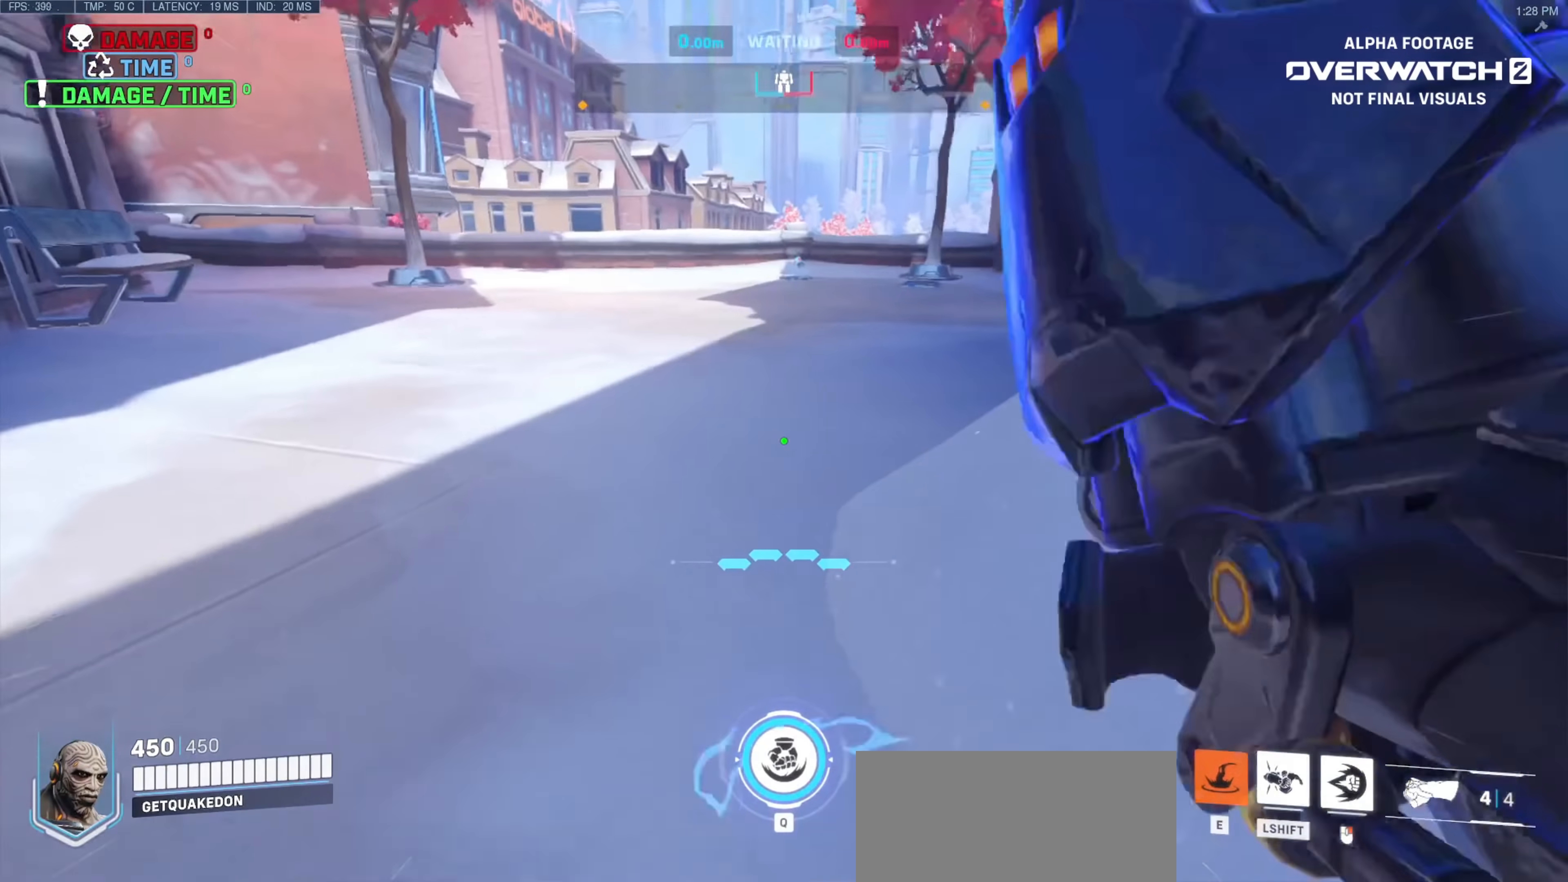
{"keys": [], "mouse": [], "events": []}
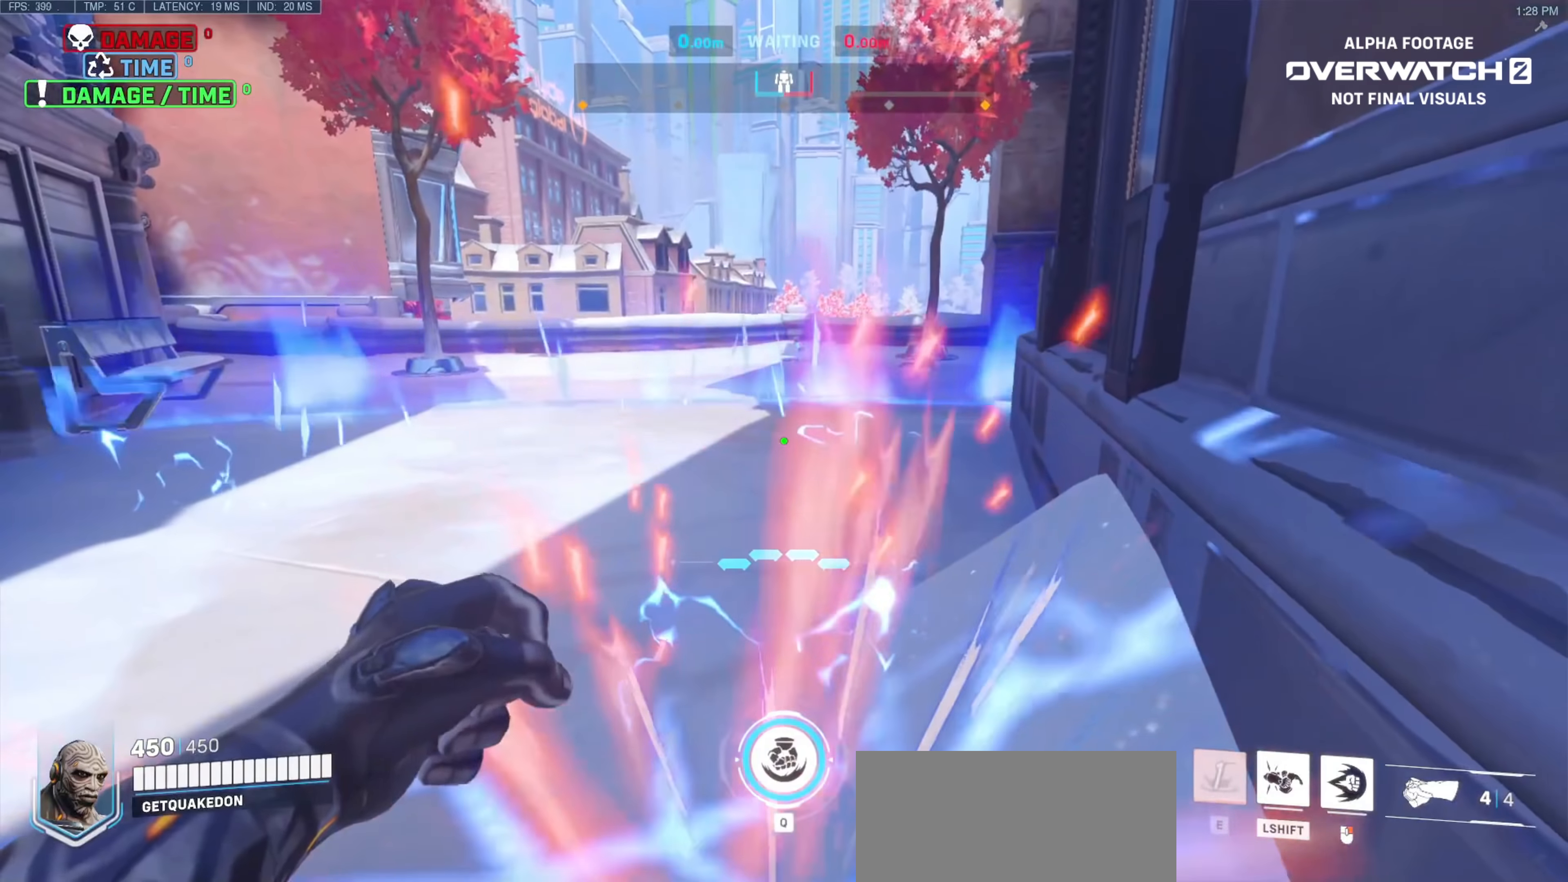
{"keys": ["w"], "mouse": ["right"], "events": [[34, "s", "down"], [184, "mouse_right", "down"], [184, "s", "up"], [317, "w", "down"]]}
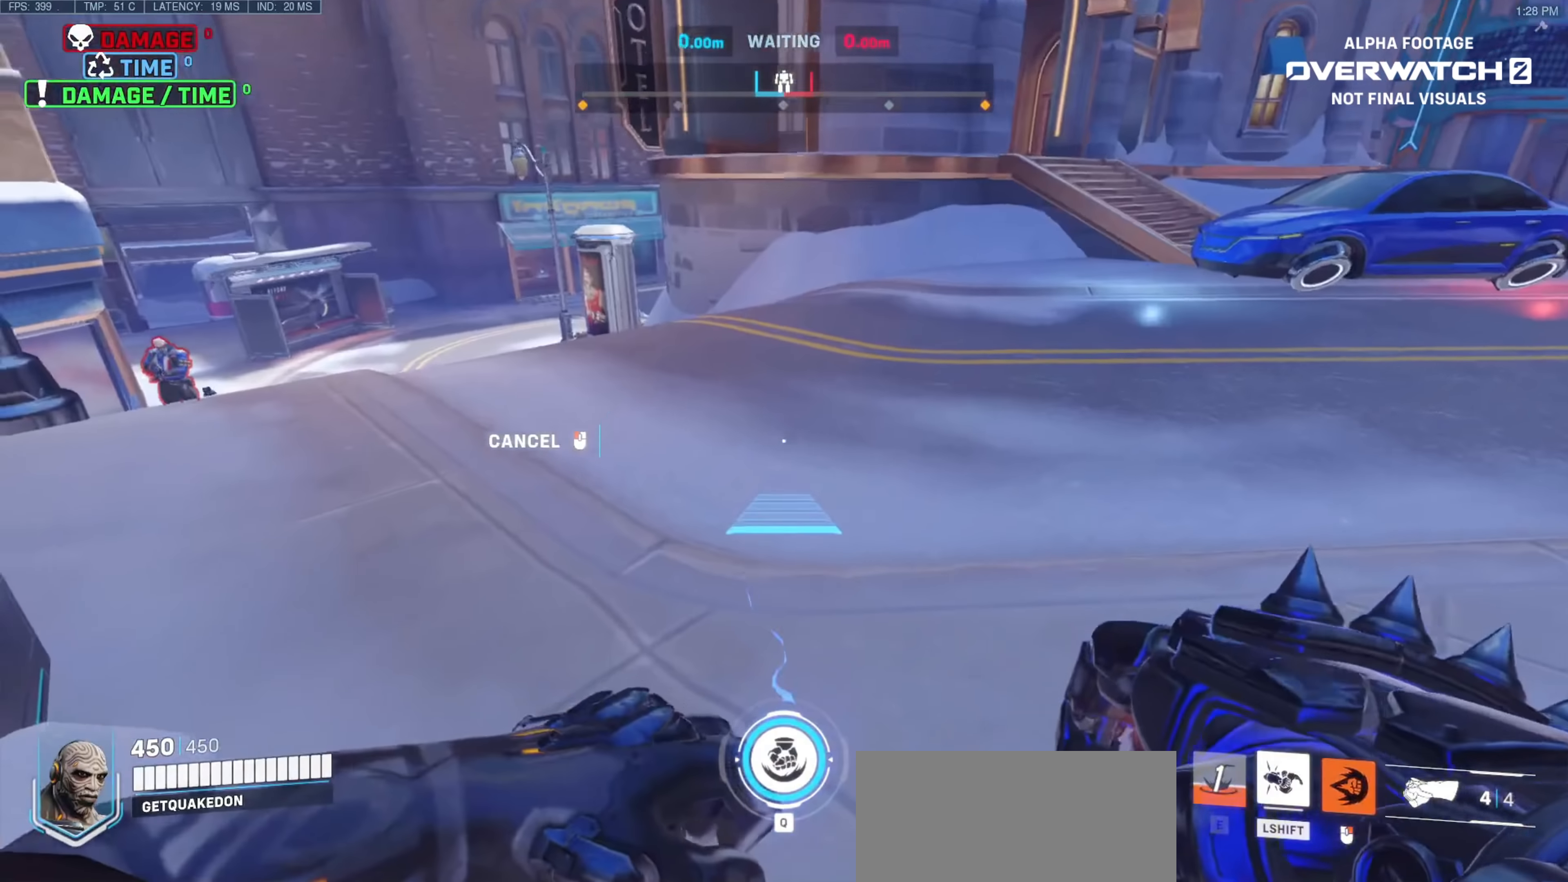
{"keys": ["w"], "mouse": [], "events": [[484, "mouse_right", "up"]]}
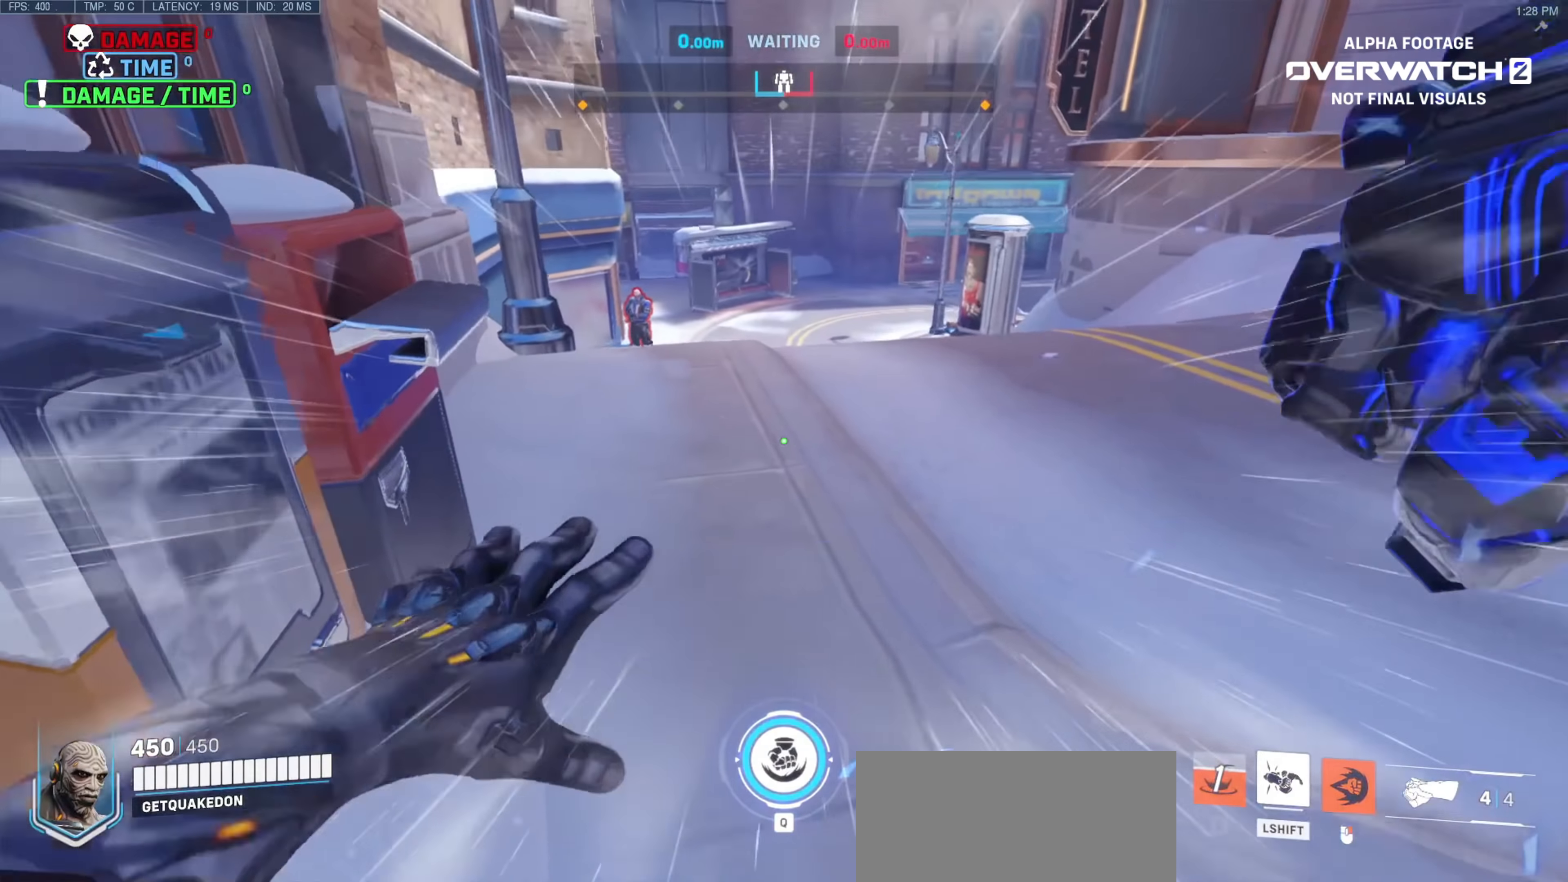
{"keys": [], "mouse": [], "events": [[500, "w", "up"]]}
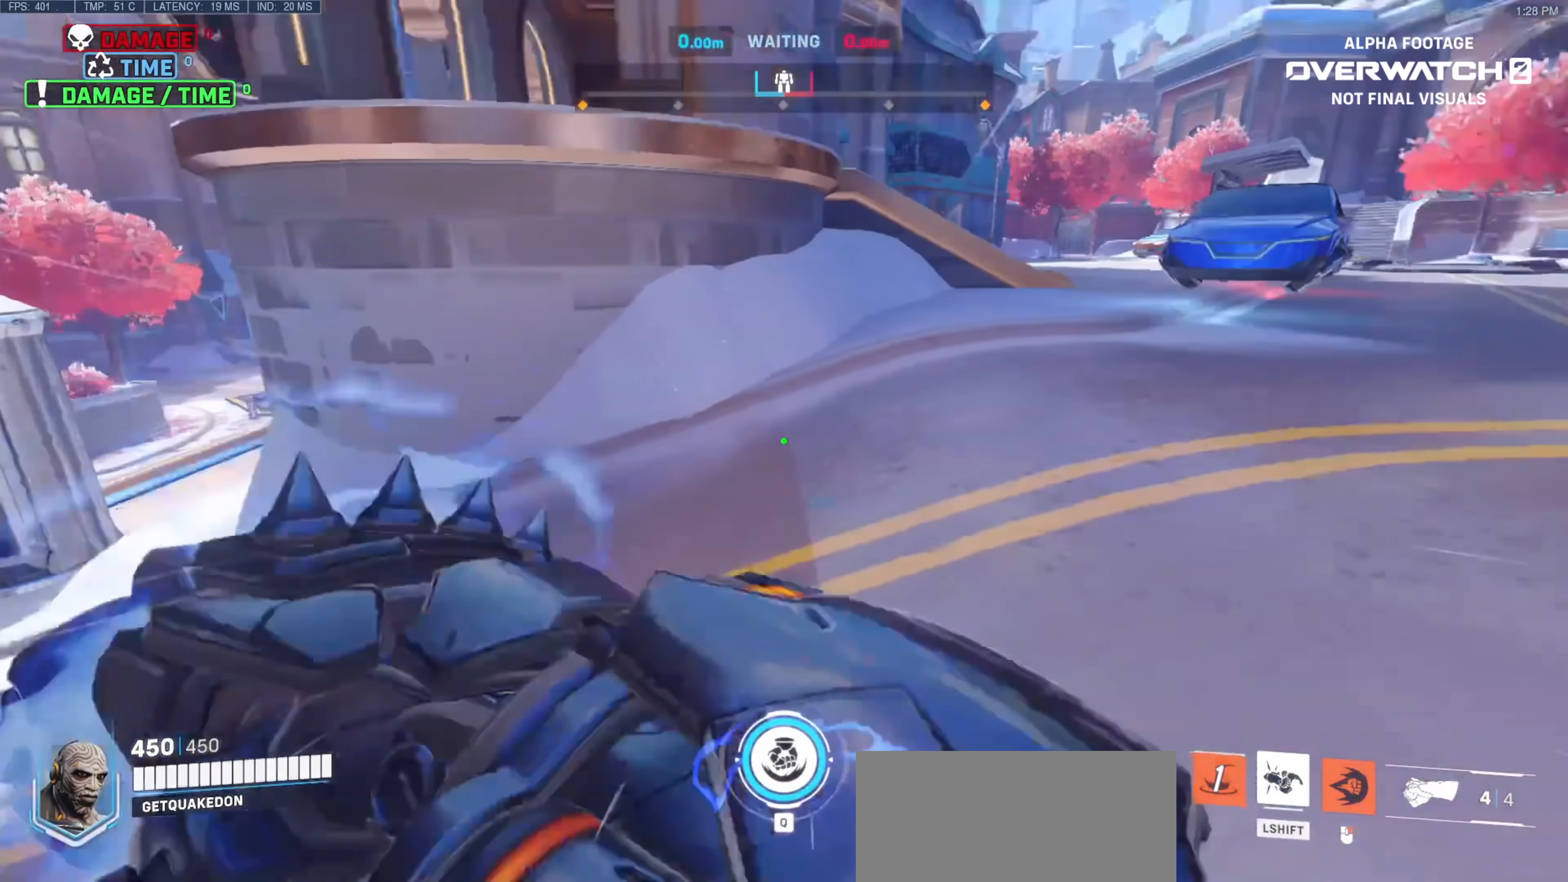
{"keys": ["a", "w"], "mouse": [], "events": [[317, "a", "down"], [367, "w", "down"]]}
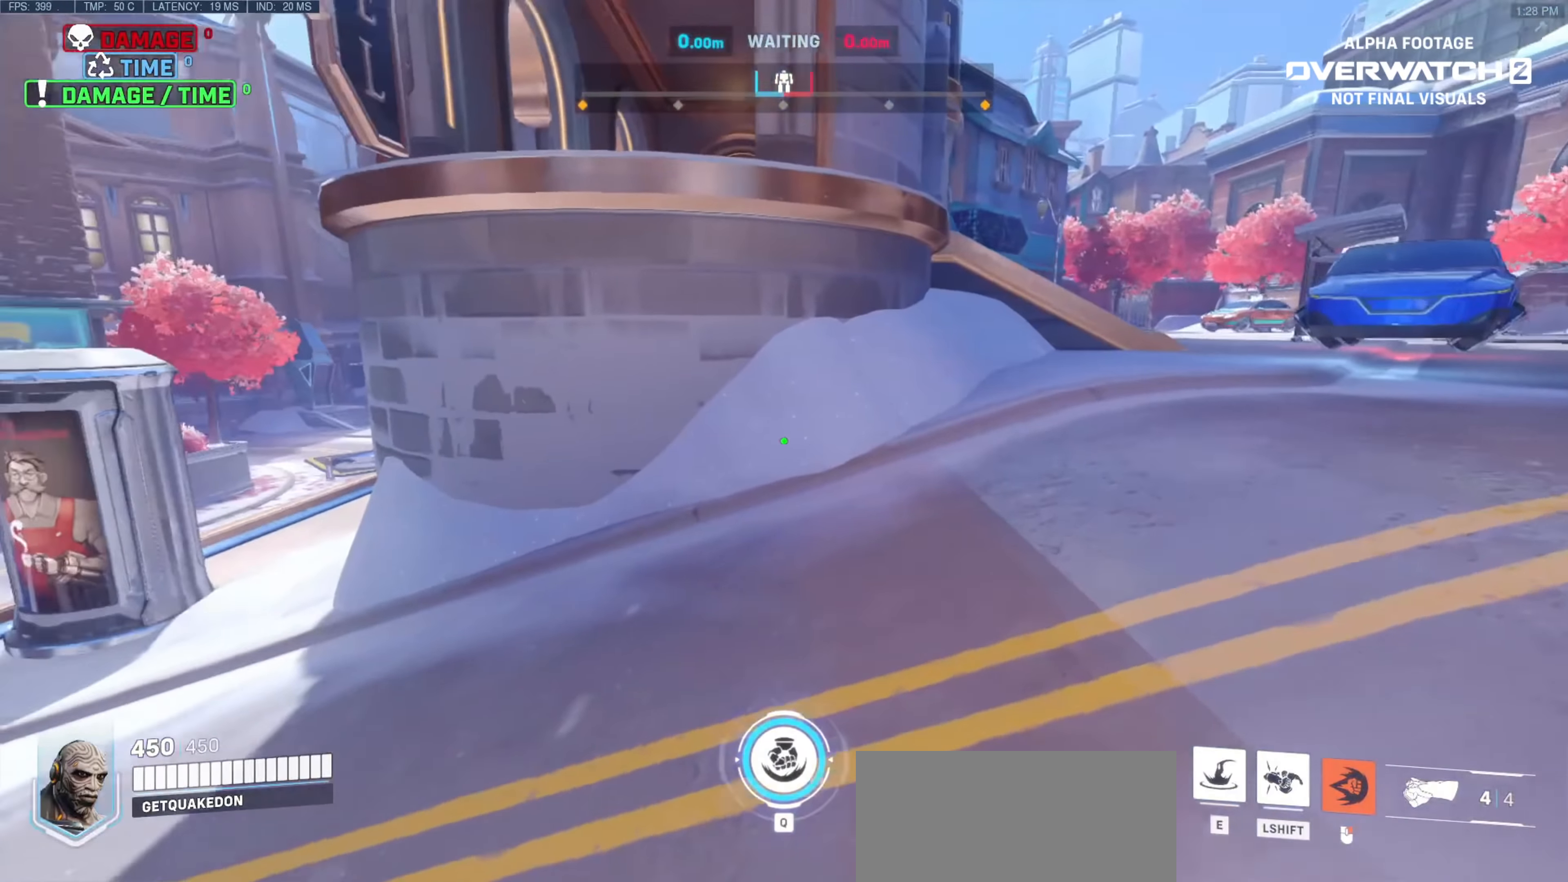
{"keys": ["a", "w"], "mouse": [], "events": []}
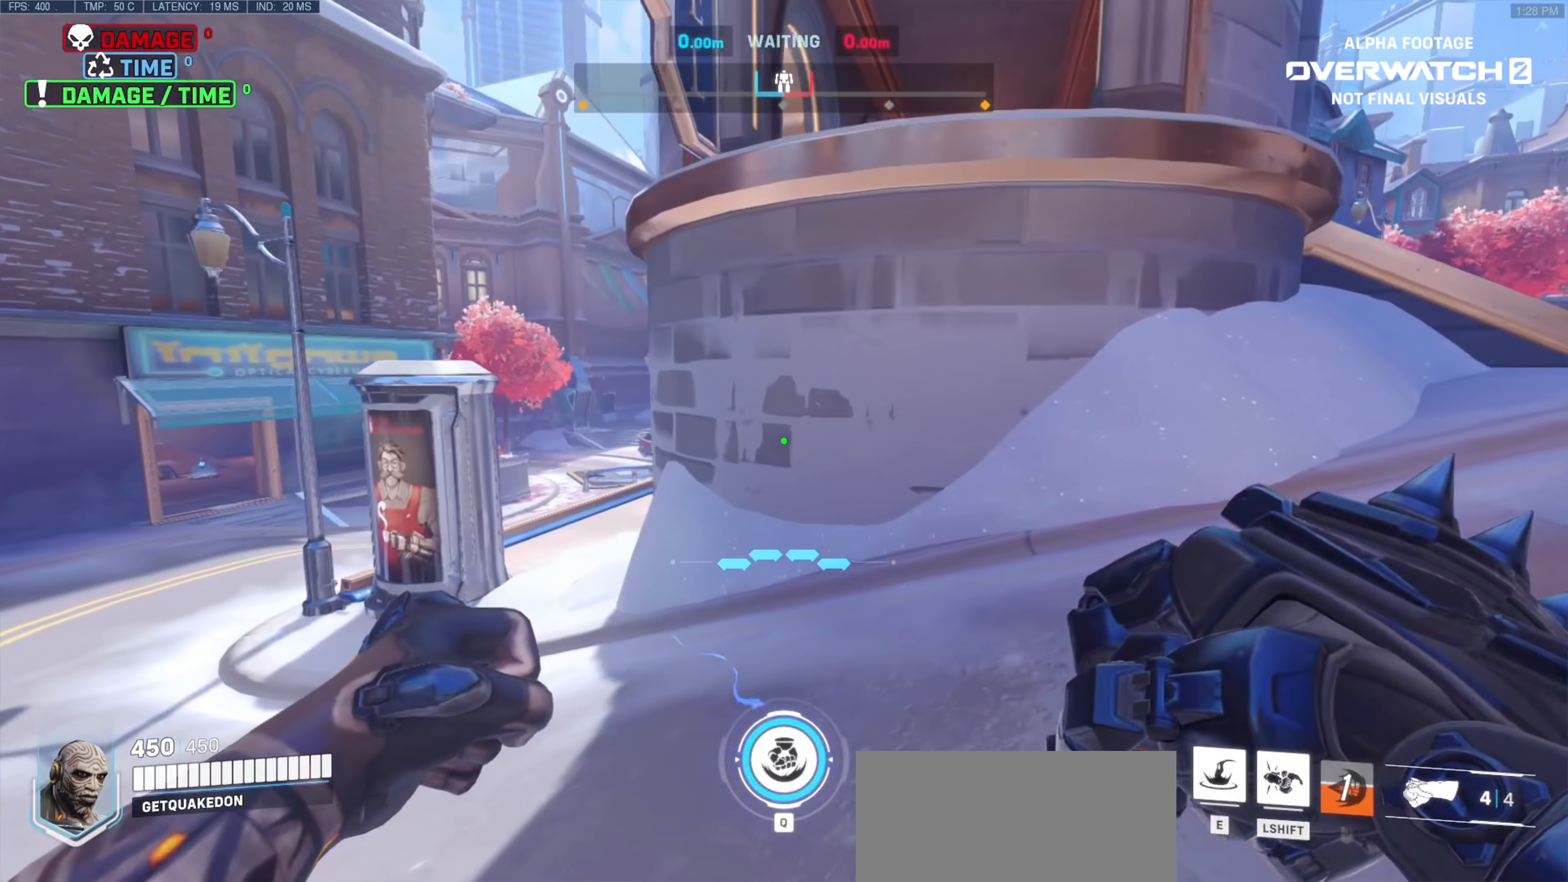
{"keys": ["s"], "mouse": [], "events": [[267, "w", "up"], [300, "a", "up"], [350, "s", "down"]]}
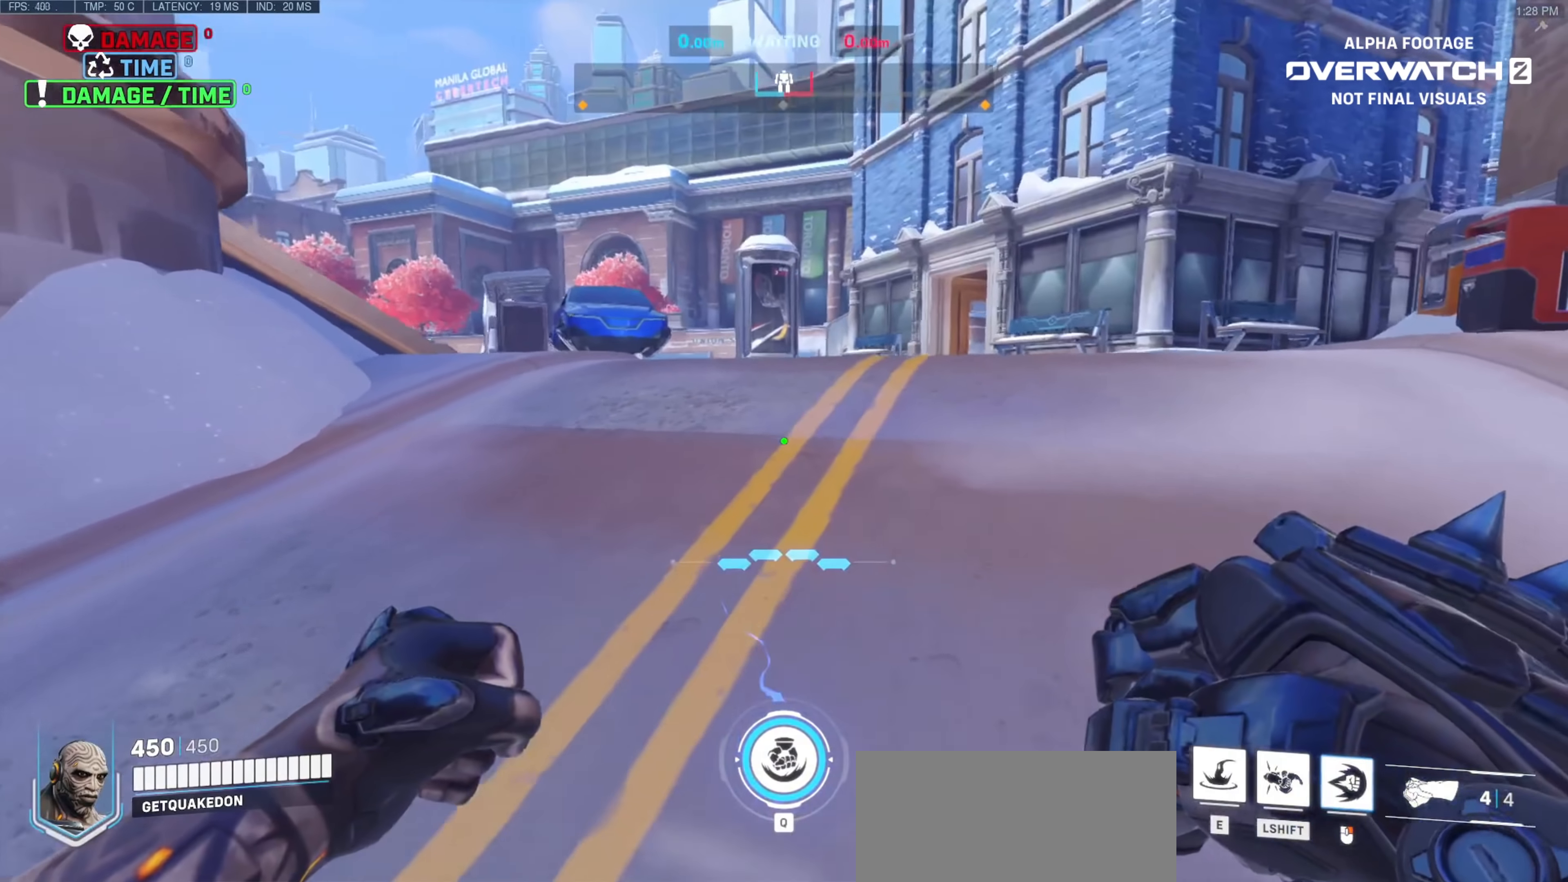
{"keys": ["w"], "mouse": [], "events": [[134, "d", "down"], [184, "d", "up"], [184, "s", "up"], [467, "w", "down"]]}
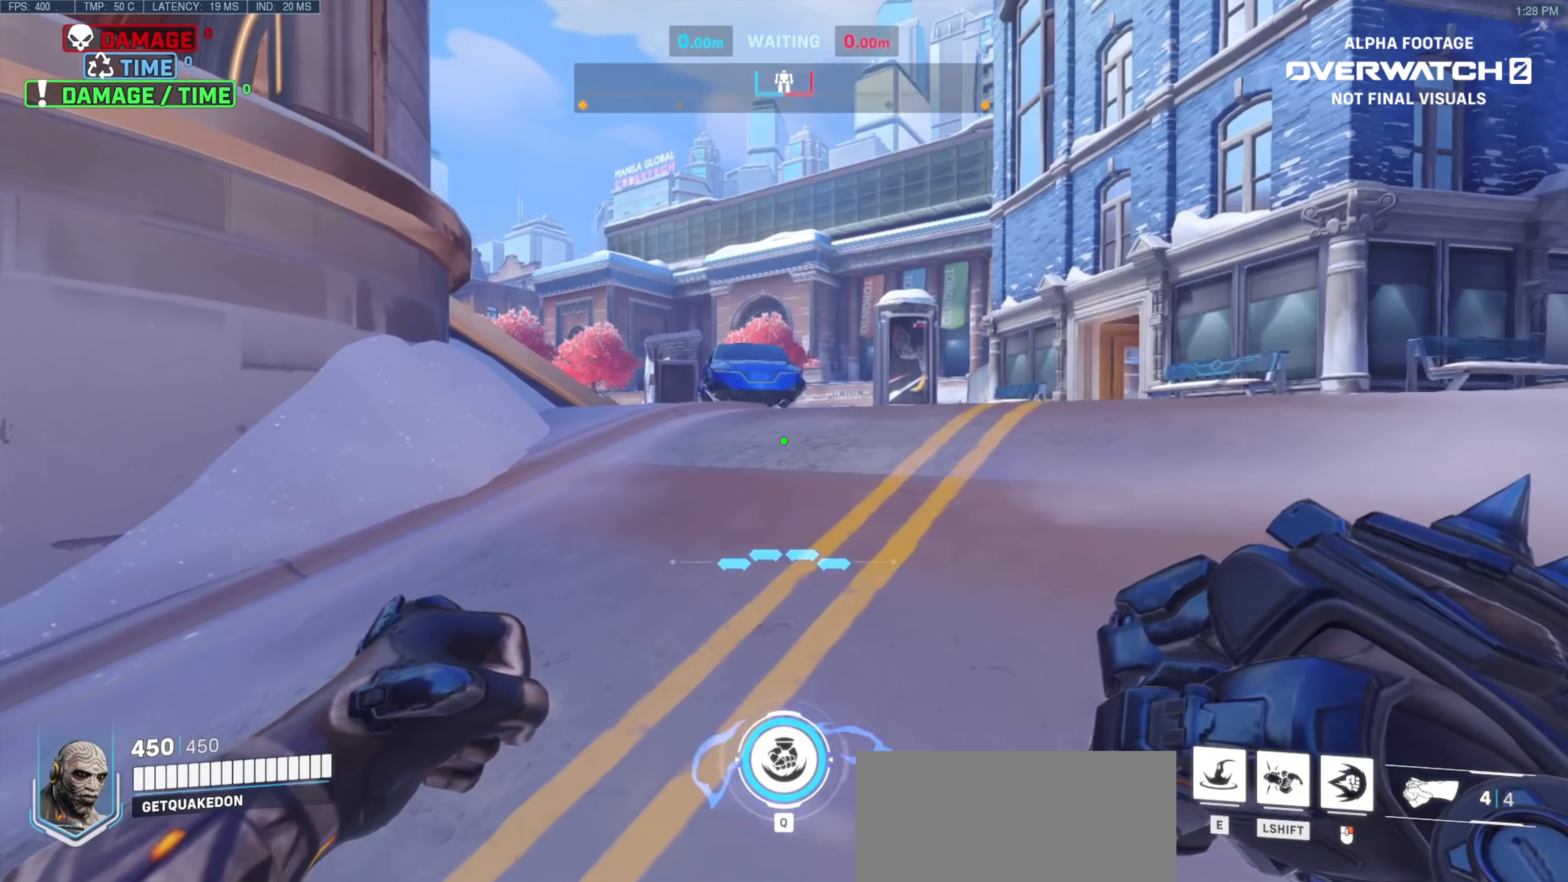
{"keys": ["d", "w"], "mouse": [], "events": [[67, "w", "up"], [150, "d", "down"], [150, "w", "down"]]}